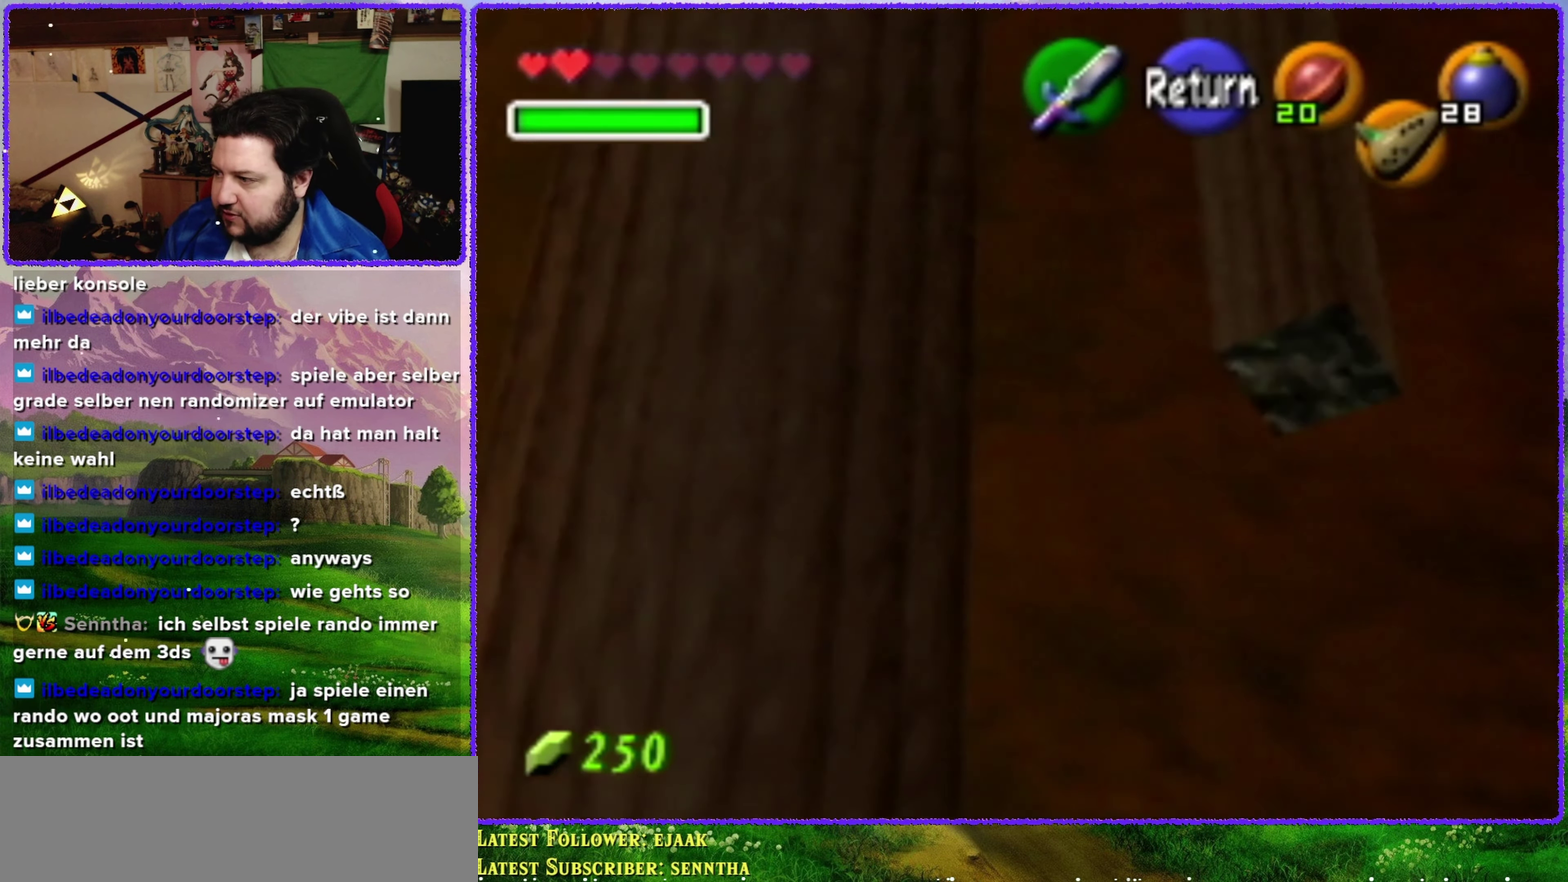
Gameplay with a controller (Nintendo layout); each line is a JSON object with the inputs held at the frame after it. "events" lists button and stick changes between this image and that frame as [ms after this image, input, new state], when the widget could be followed in between. Not read: L3 R3.
{"buttons": [], "left_stick": "center", "events": [[166, "left_stick", "center"]]}
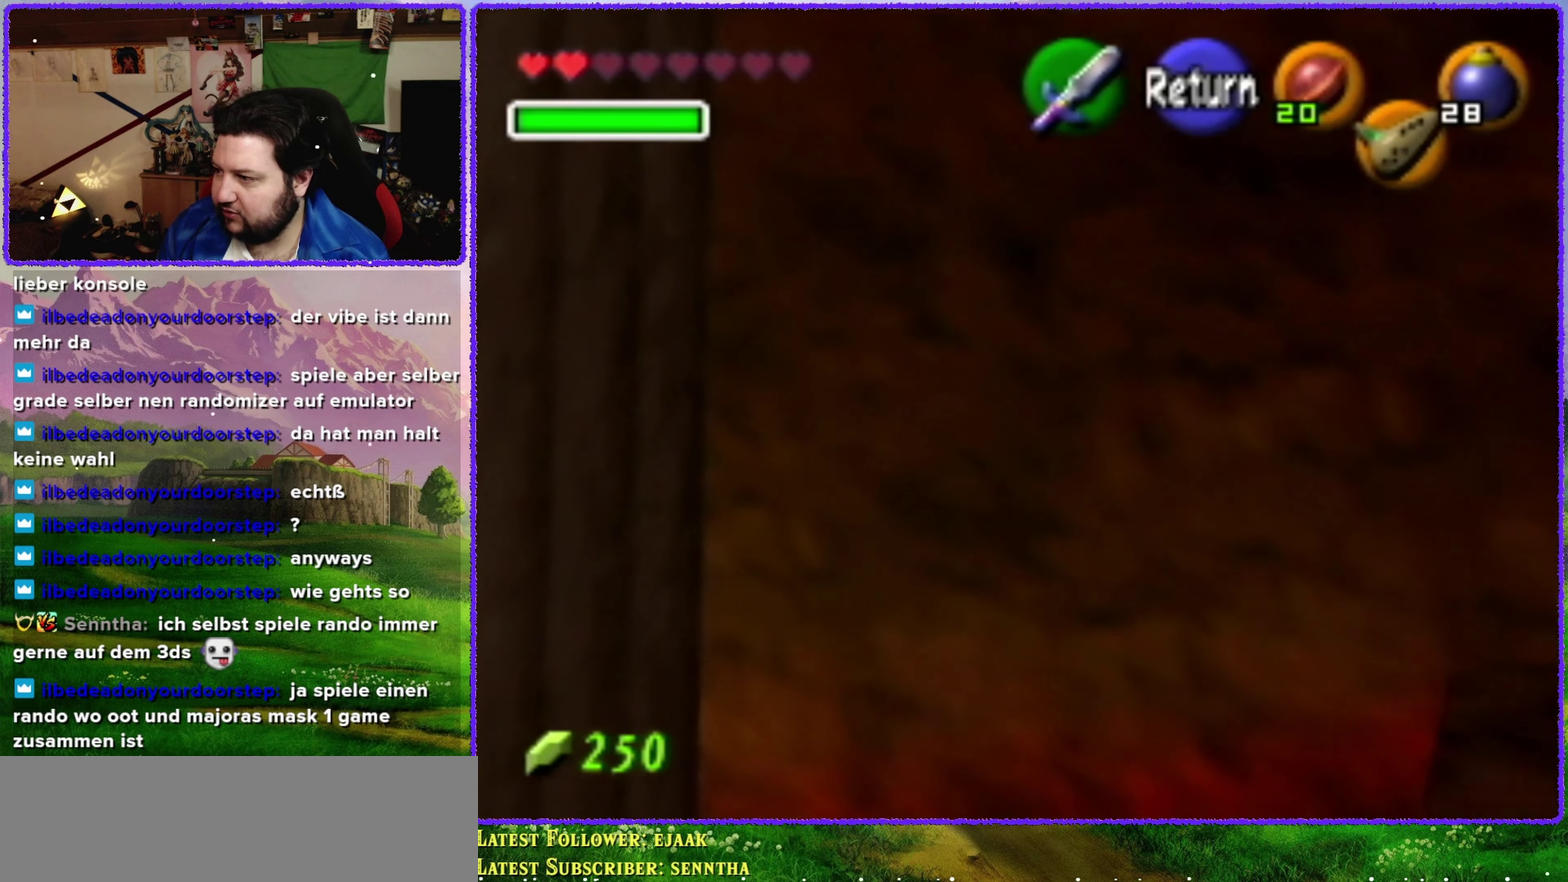
{"buttons": [], "left_stick": "up-right", "events": [[33, "left_stick", "down"], [100, "left_stick", "down-right"], [216, "left_stick", "up-right"]]}
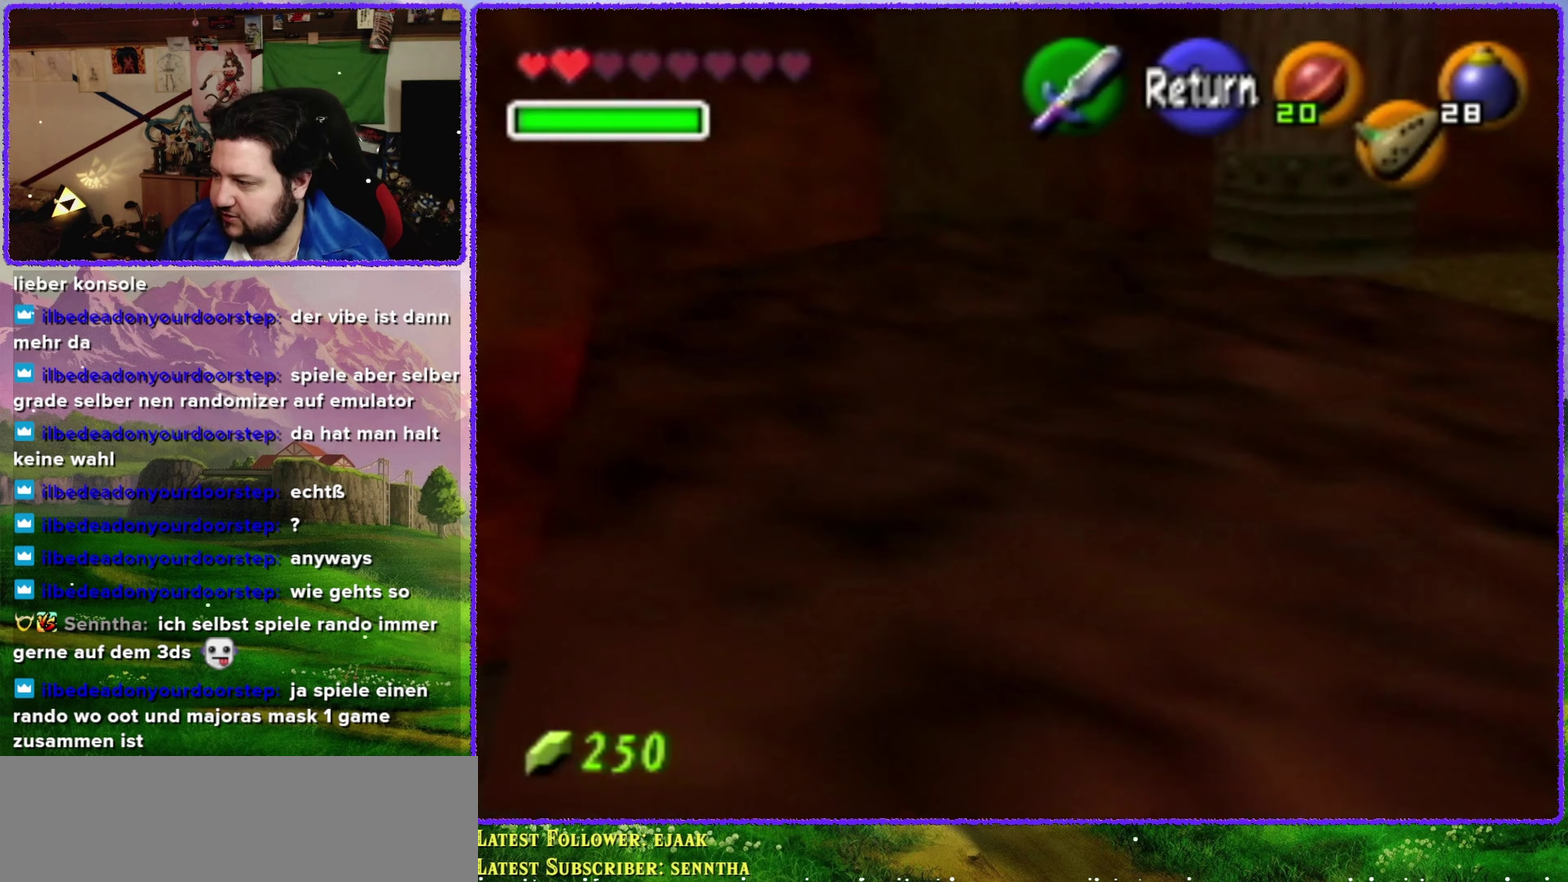
{"buttons": [], "left_stick": "center", "events": [[33, "left_stick", "right"], [417, "left_stick", "up-right"], [483, "left_stick", "center"]]}
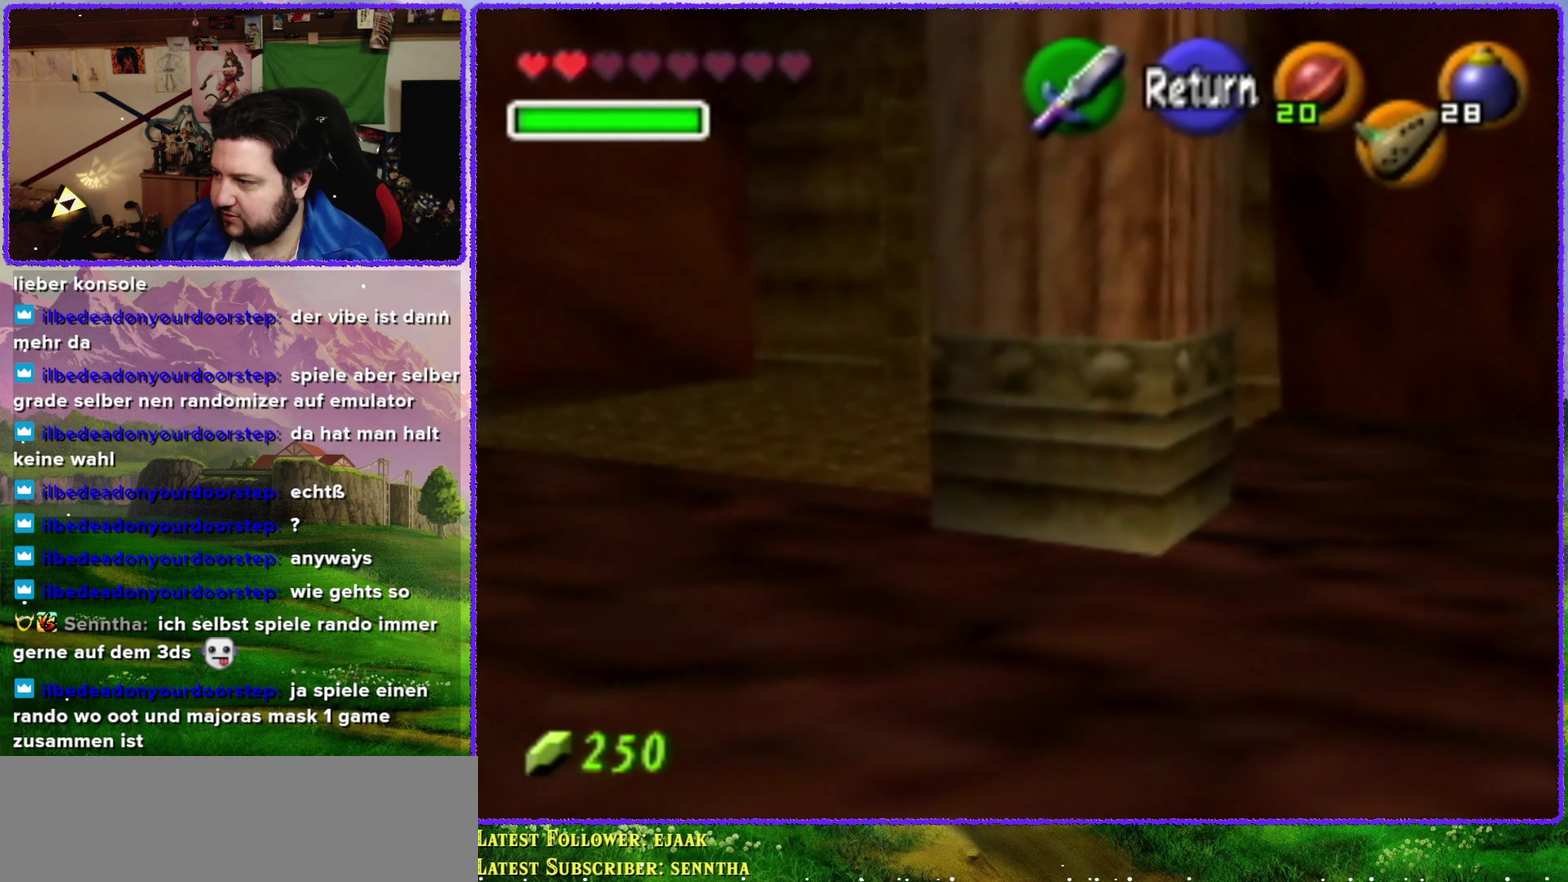
{"buttons": [], "left_stick": "up", "events": [[167, "A", "down"], [200, "left_stick", "up"], [250, "A", "up"]]}
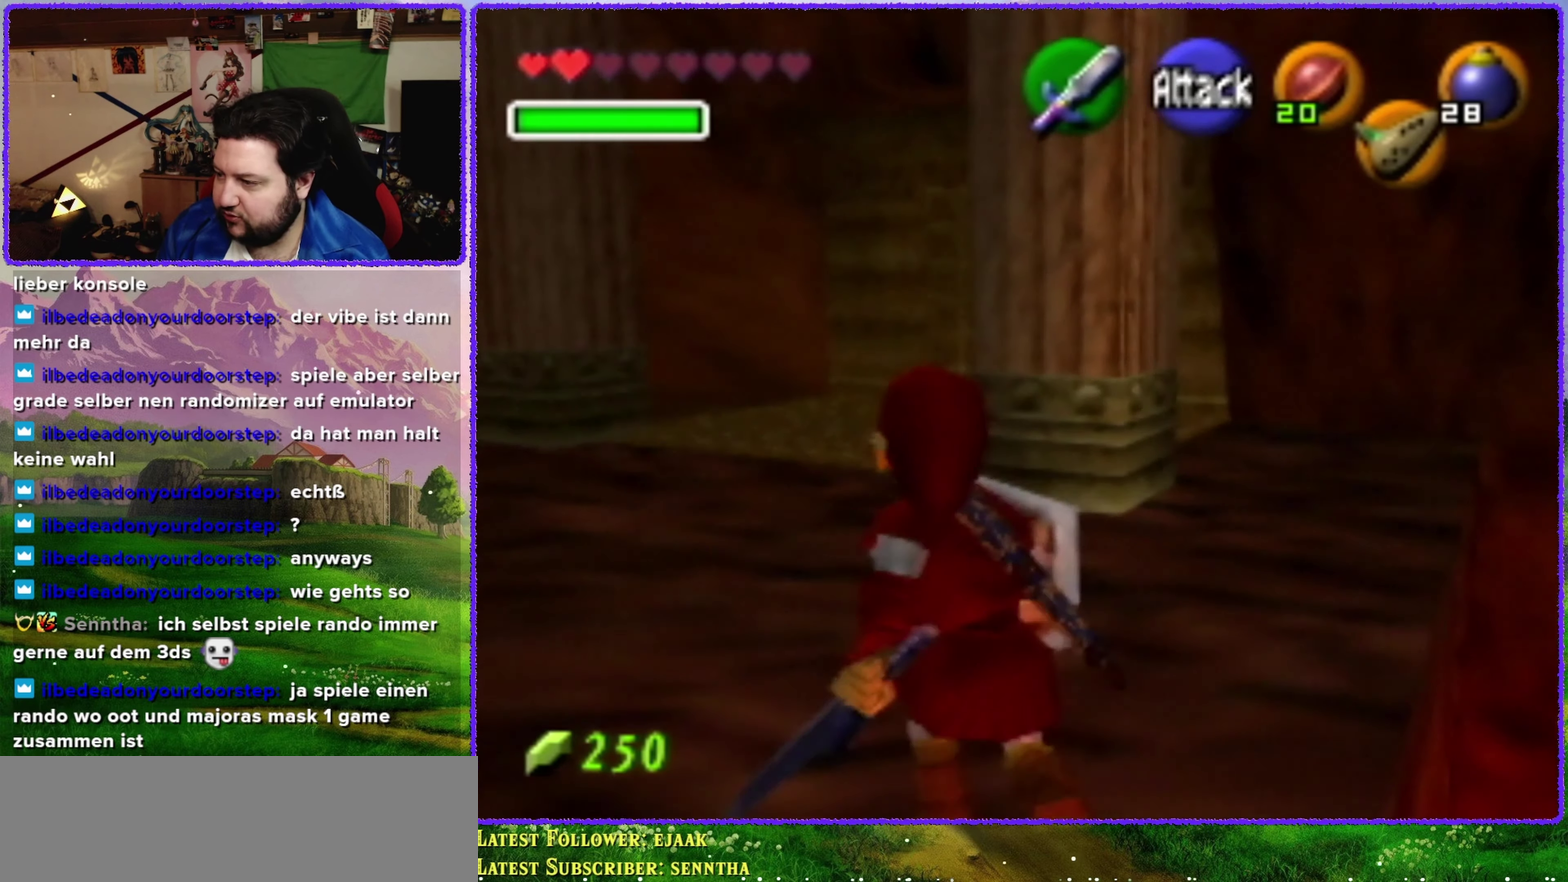
{"buttons": [], "left_stick": "up", "events": []}
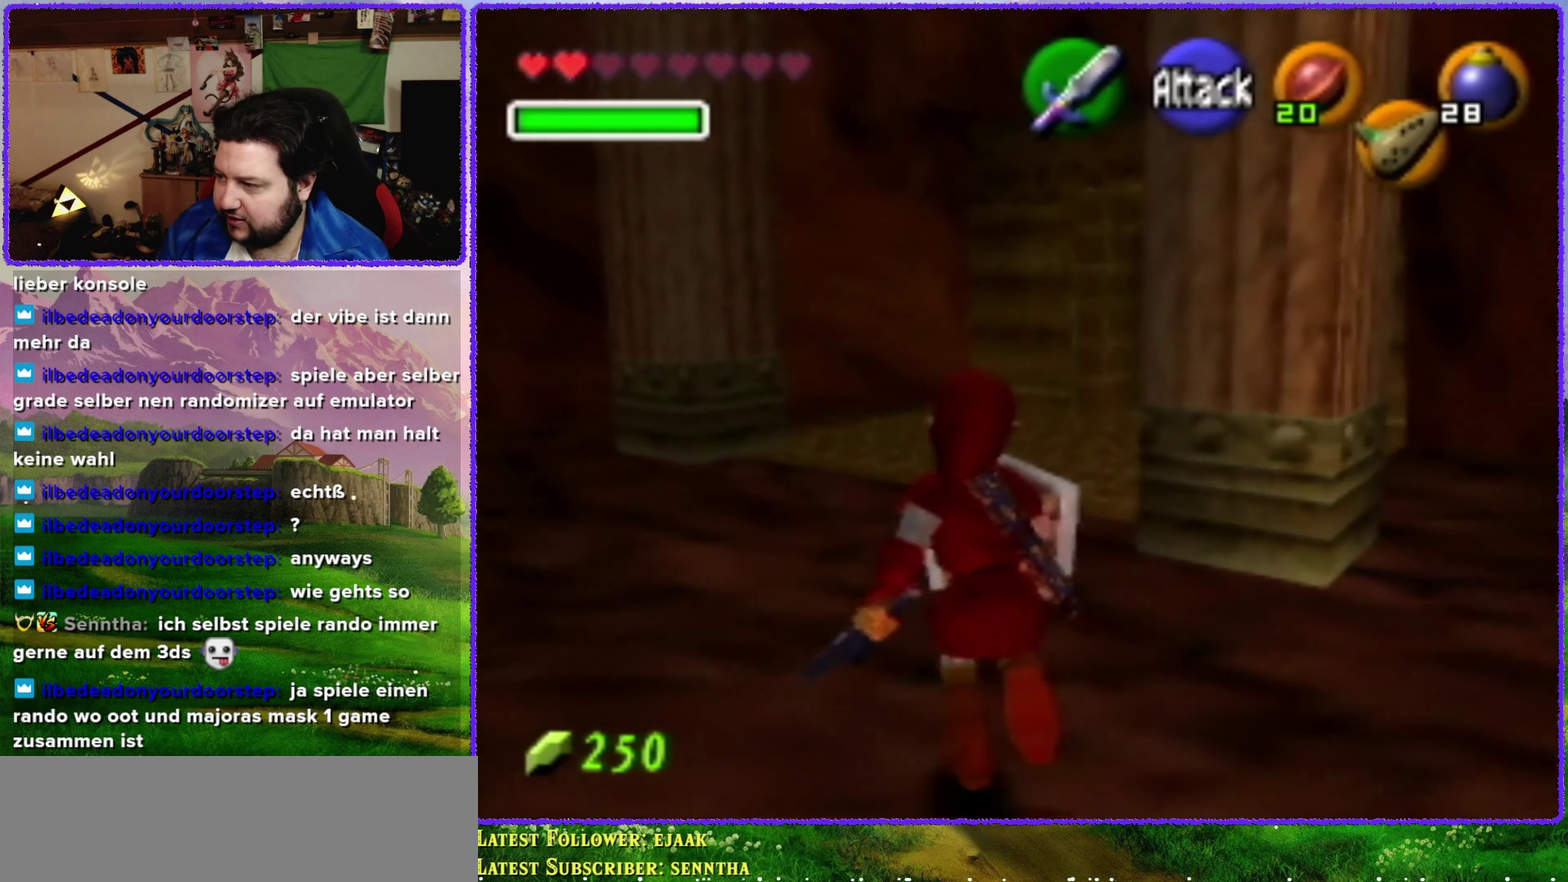
{"buttons": [], "left_stick": "up", "events": []}
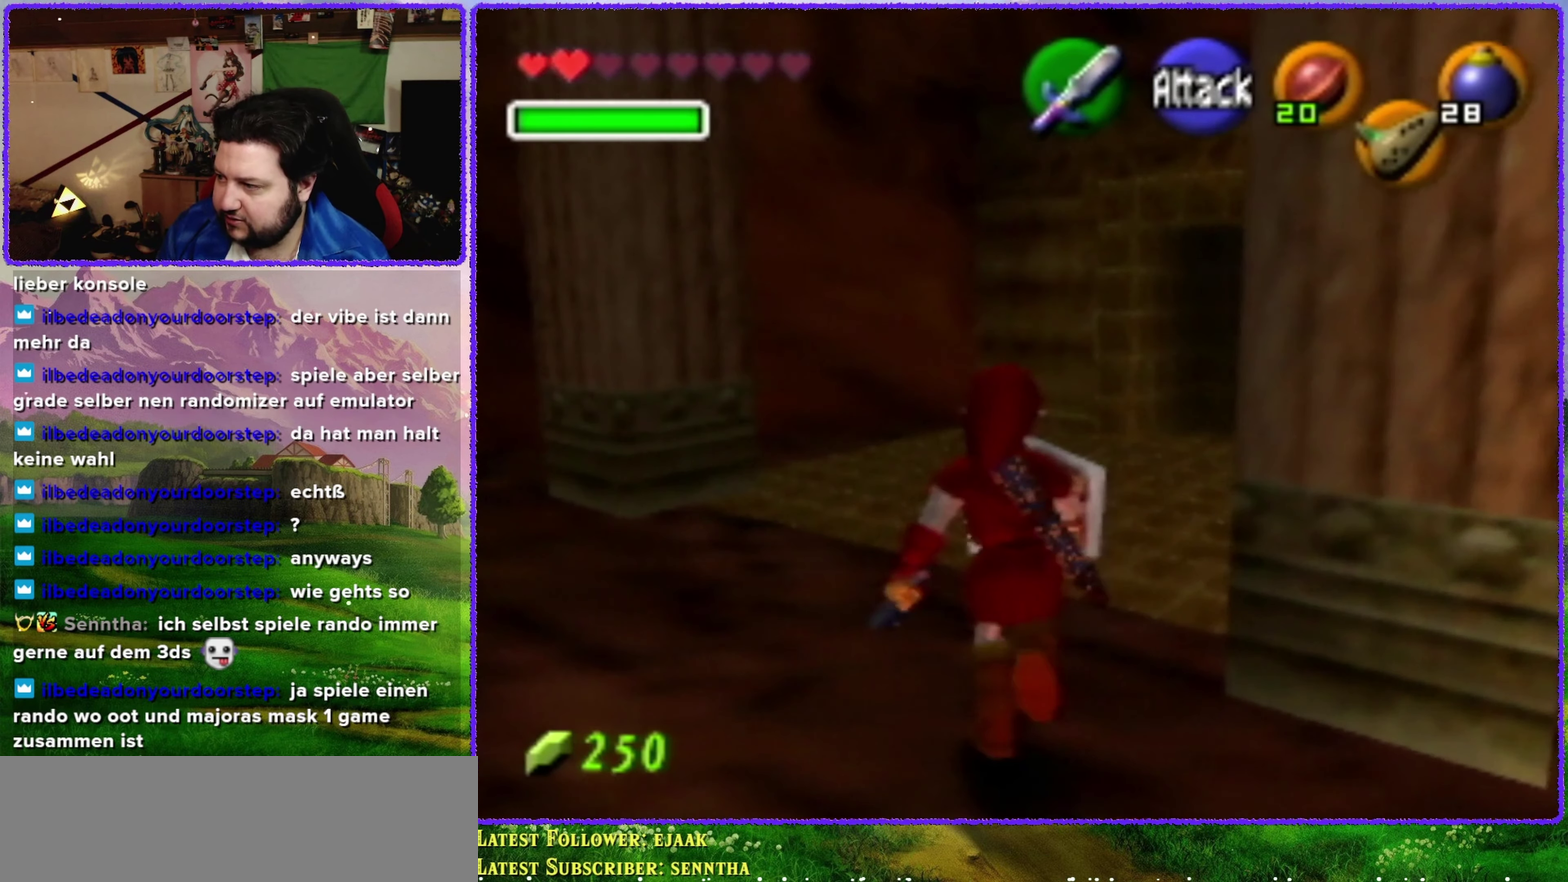
{"buttons": [], "left_stick": "up", "events": []}
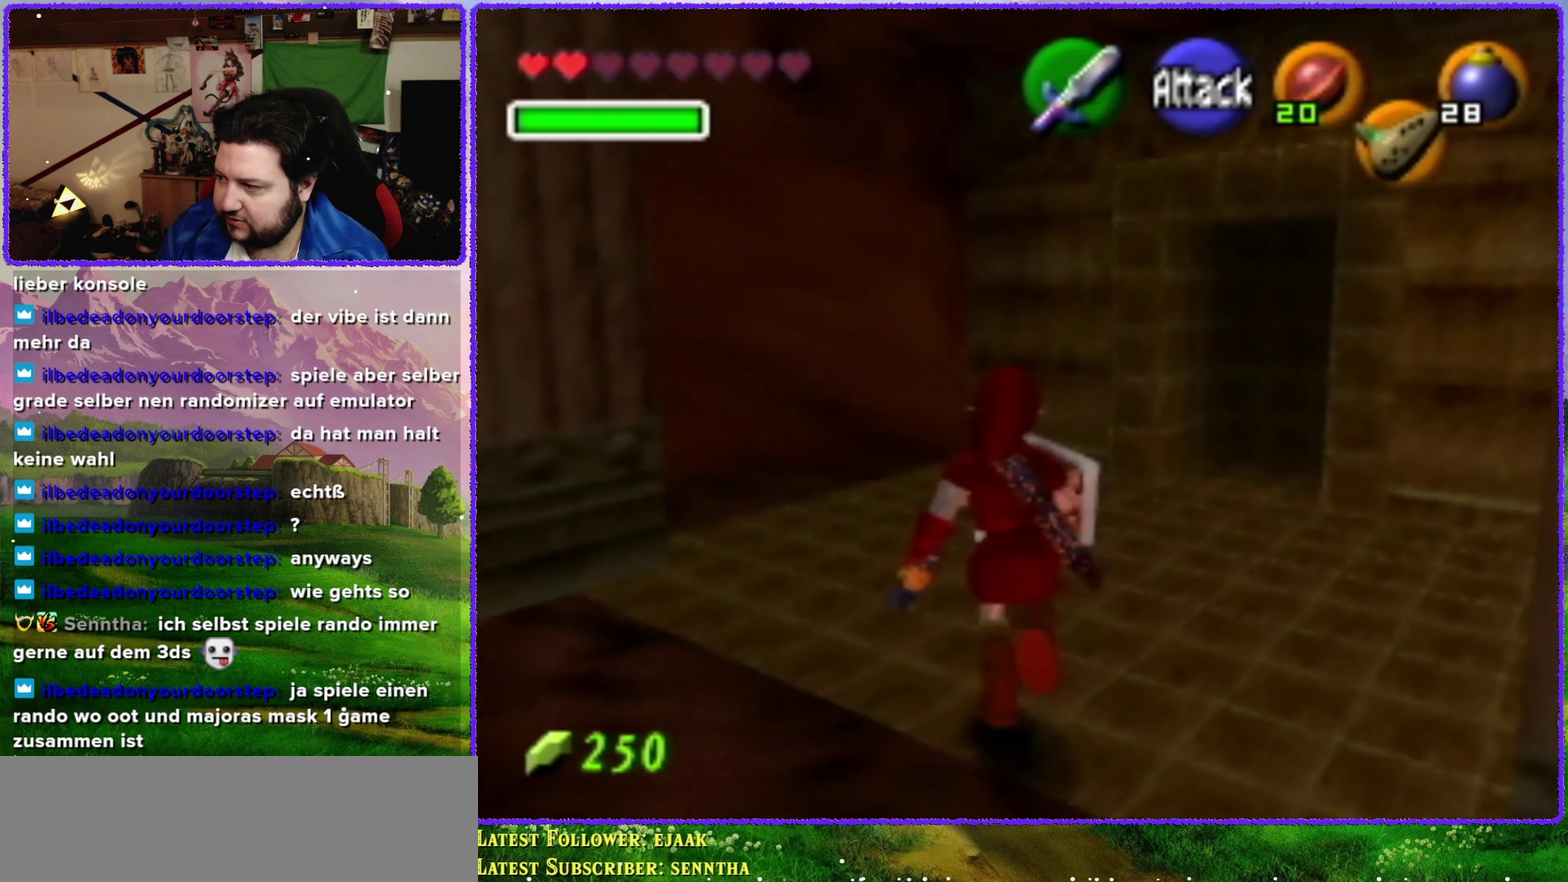
{"buttons": [], "left_stick": "up-right", "events": [[317, "left_stick", "up-right"]]}
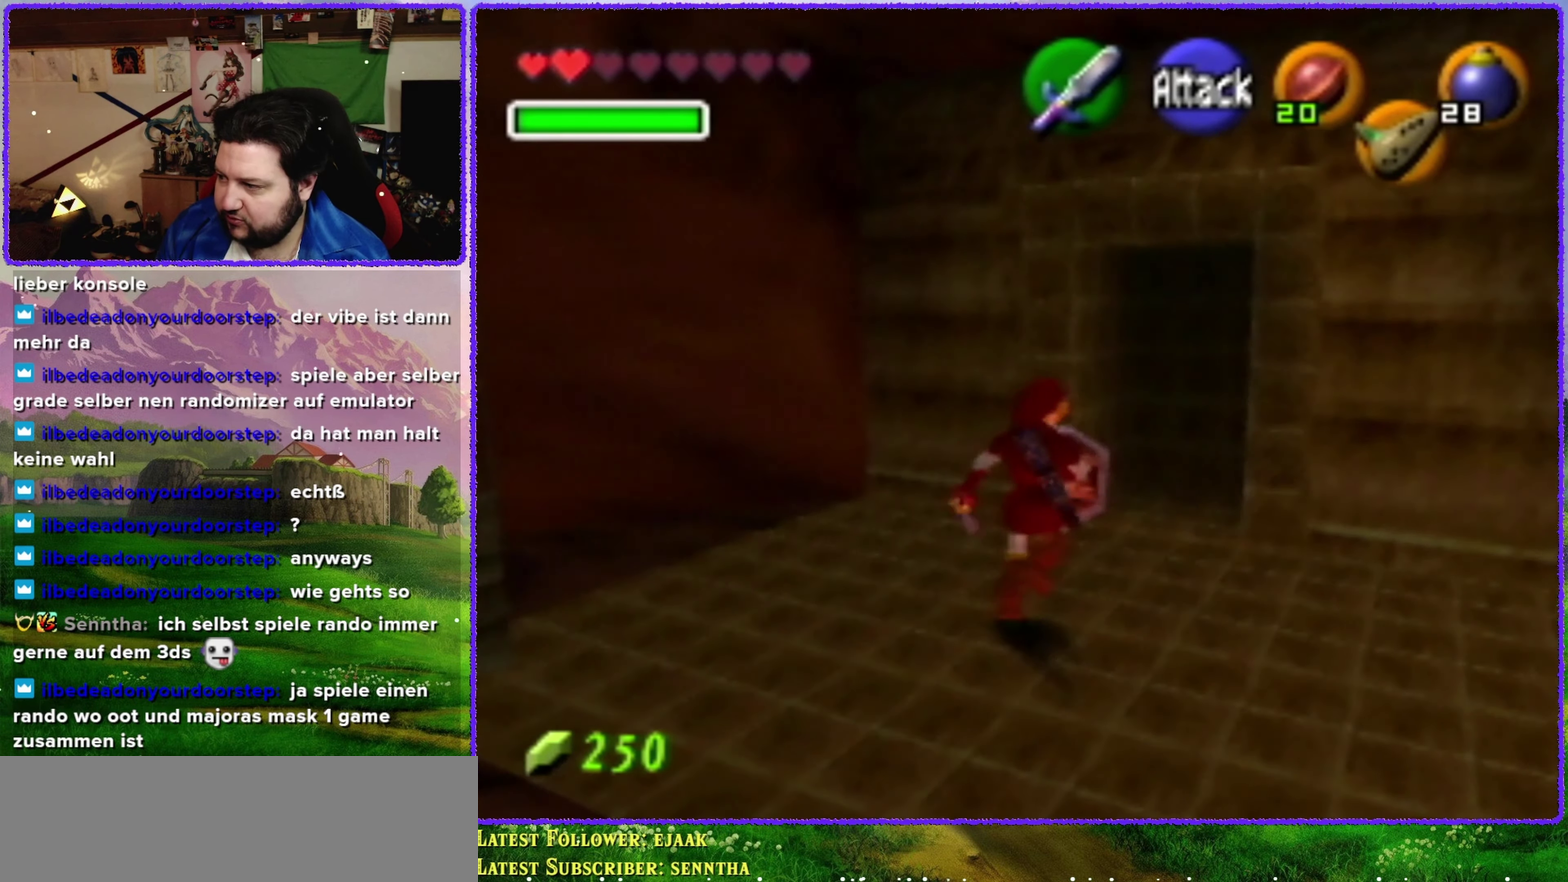
{"buttons": [], "left_stick": "up", "events": [[250, "C_RIGHT", "down"], [367, "C_RIGHT", "up"], [367, "left_stick", "up"]]}
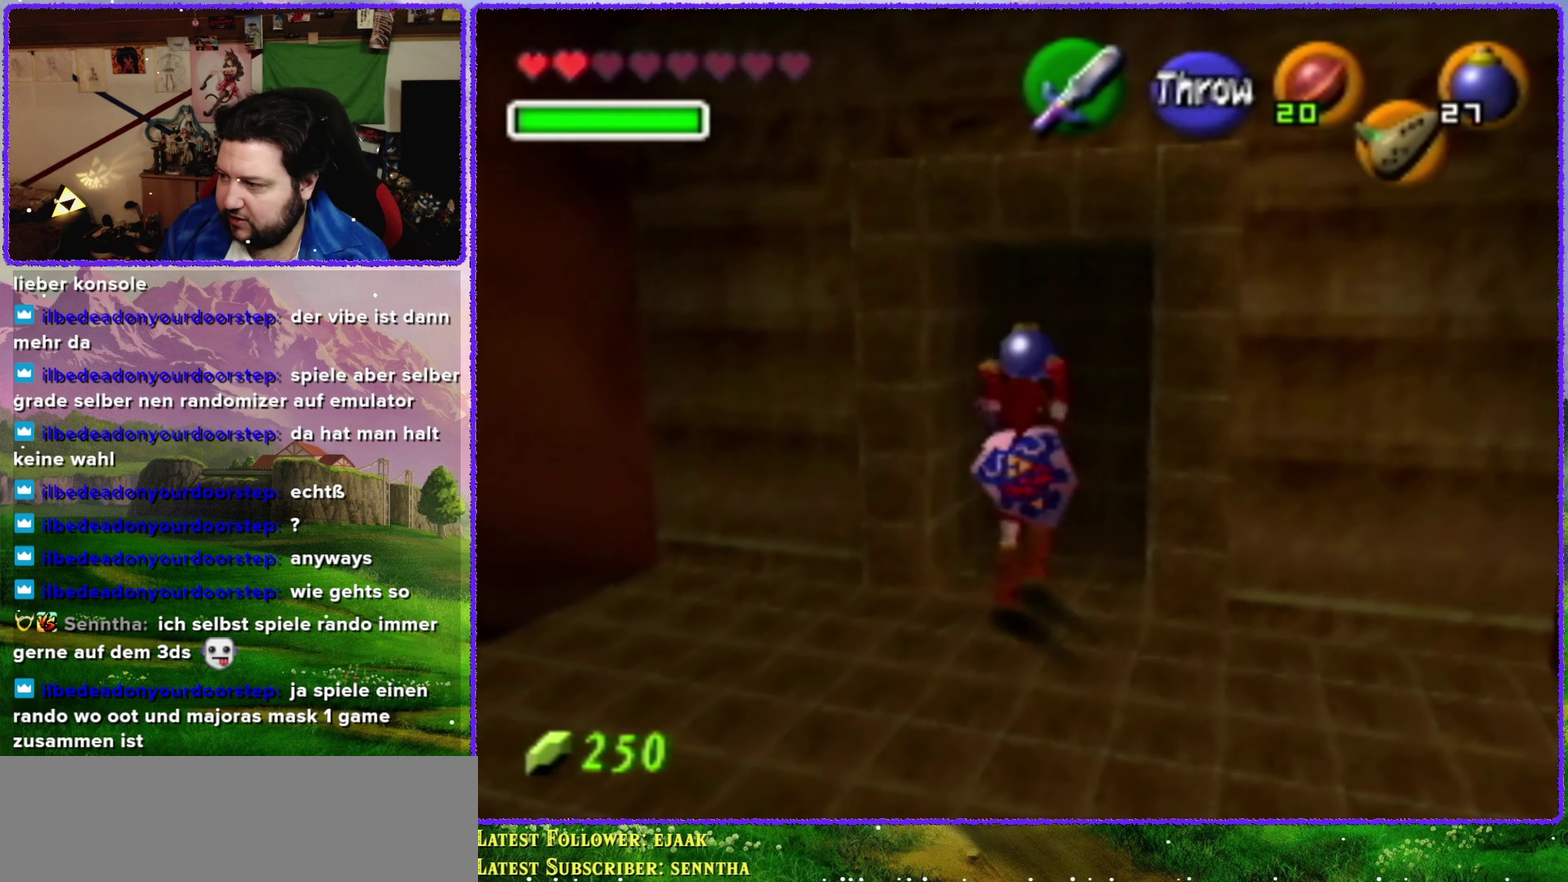
{"buttons": ["R1"], "left_stick": "up", "events": [[400, "R1", "down"]]}
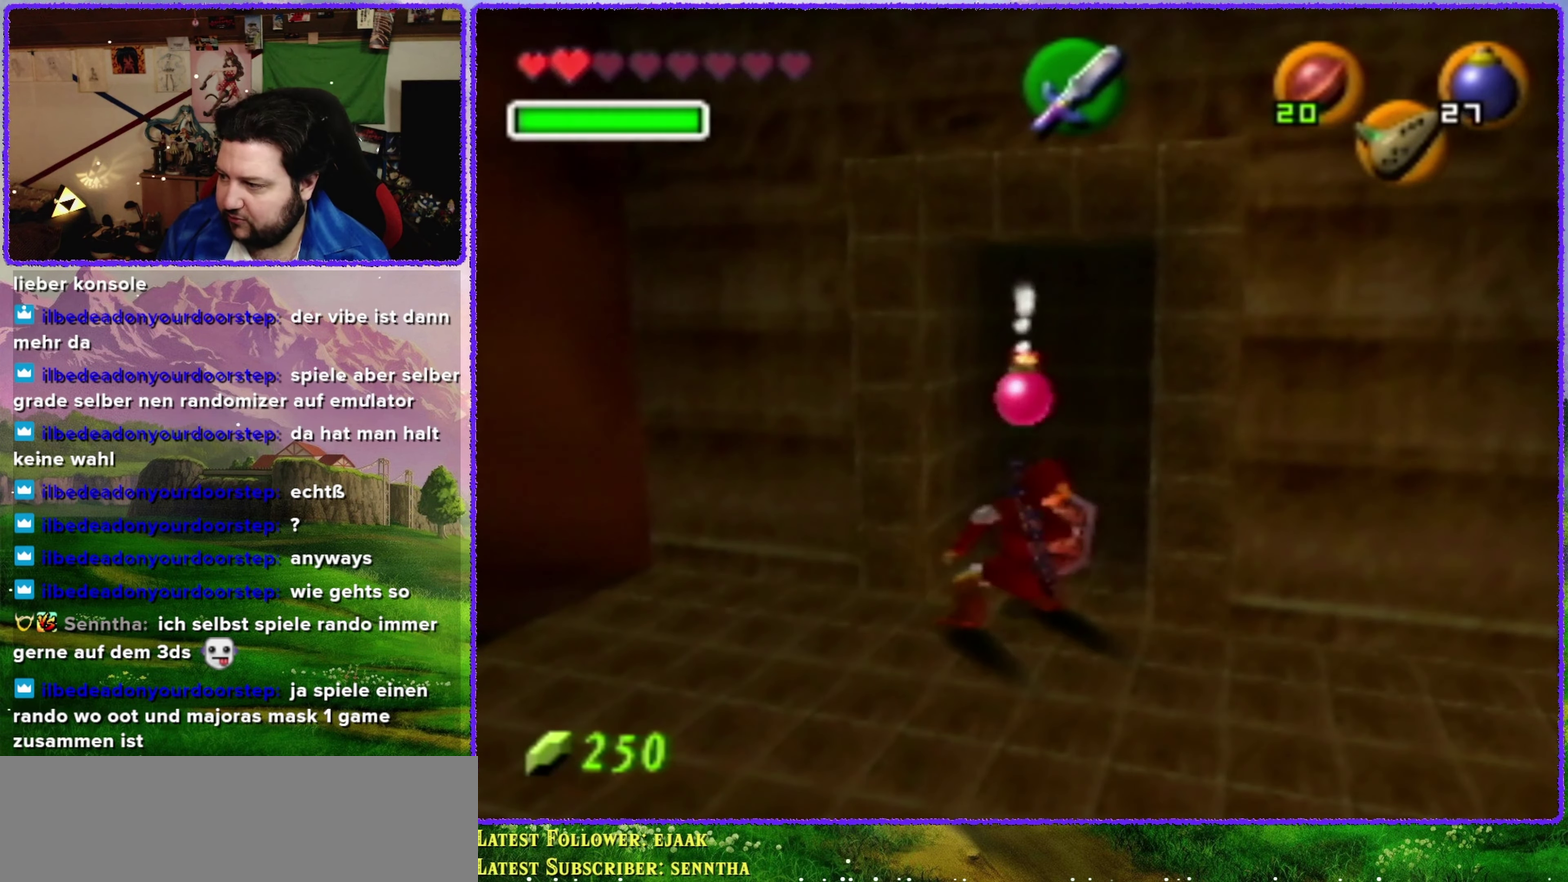
{"buttons": [], "left_stick": "down-left", "events": [[33, "R1", "up"], [33, "left_stick", "center"], [233, "left_stick", "down"], [283, "left_stick", "down-left"]]}
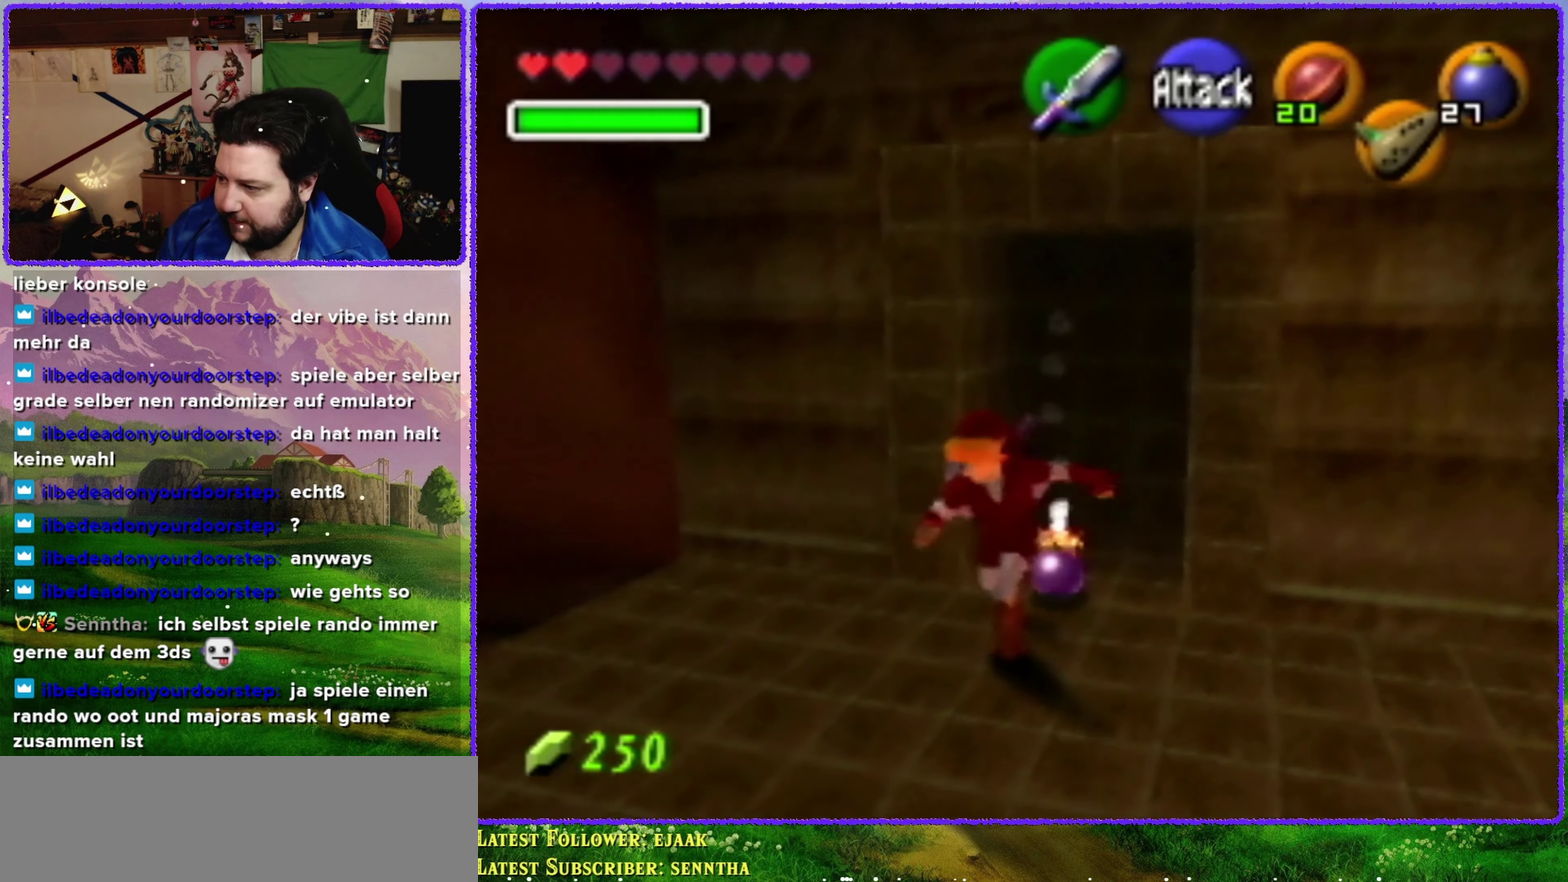
{"buttons": [], "left_stick": "down", "events": [[417, "left_stick", "down"]]}
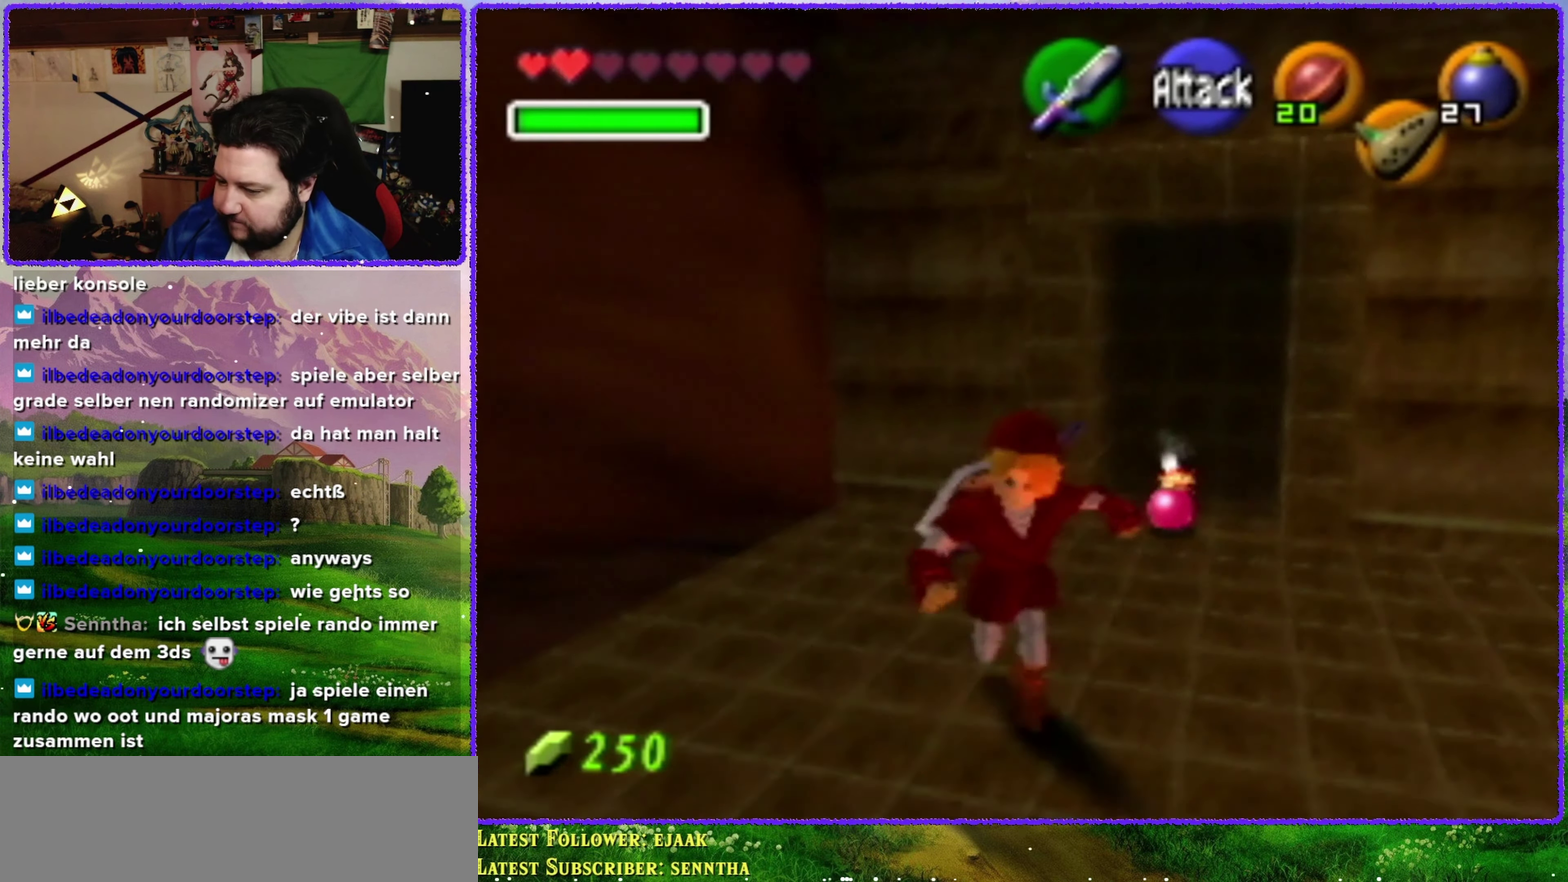
{"buttons": [], "left_stick": "up", "events": [[450, "left_stick", "center"], [500, "left_stick", "up"]]}
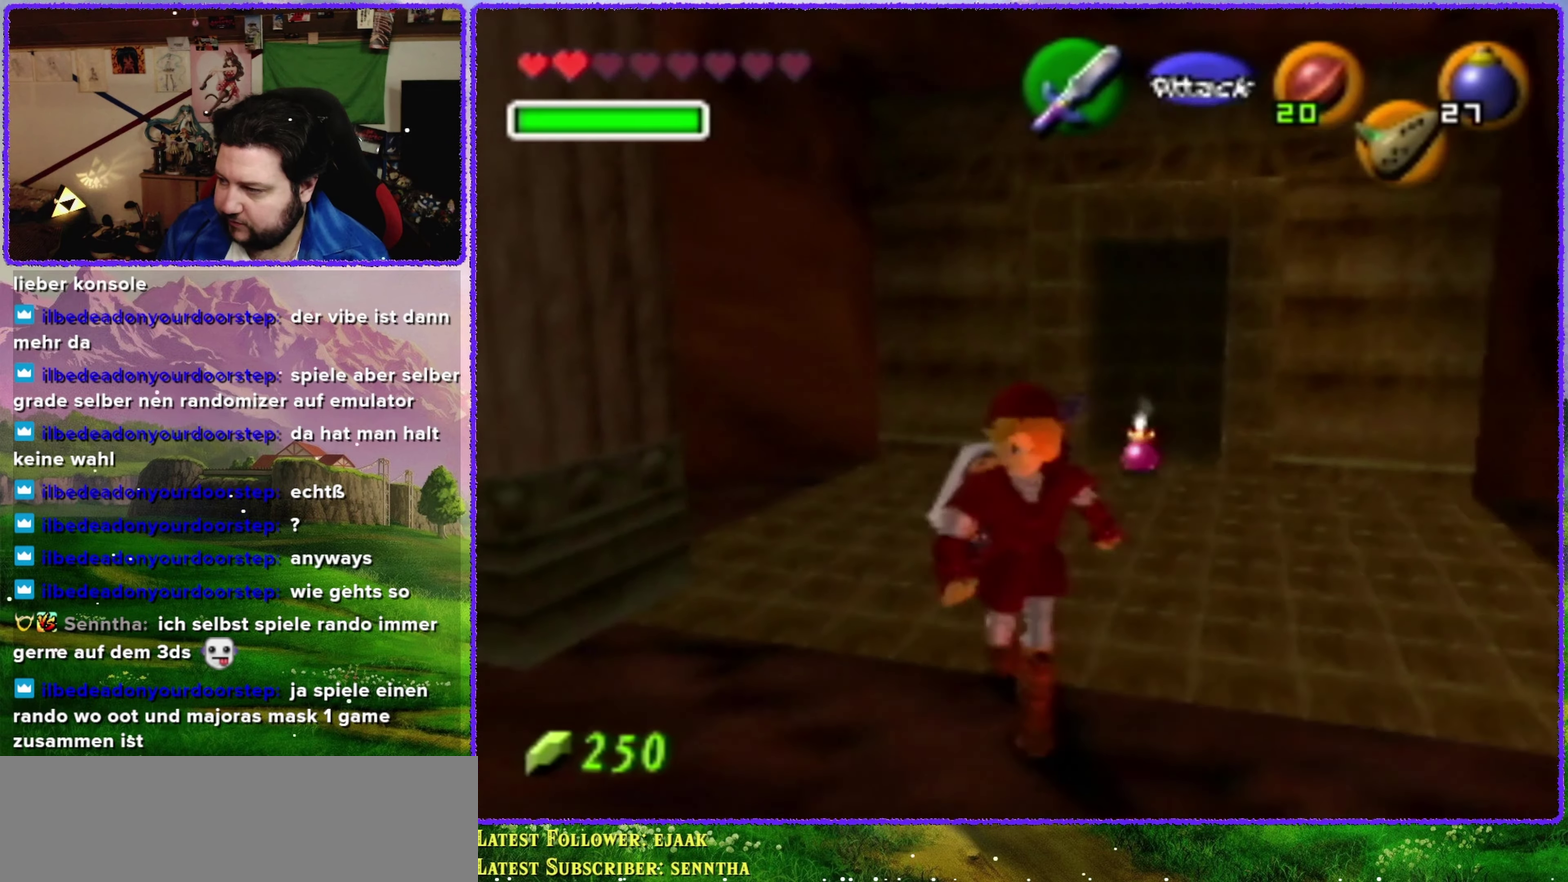
{"buttons": [], "left_stick": "center", "events": [[134, "left_stick", "center"], [200, "R1", "down"], [284, "R1", "up"], [350, "R1", "down"], [484, "R1", "up"]]}
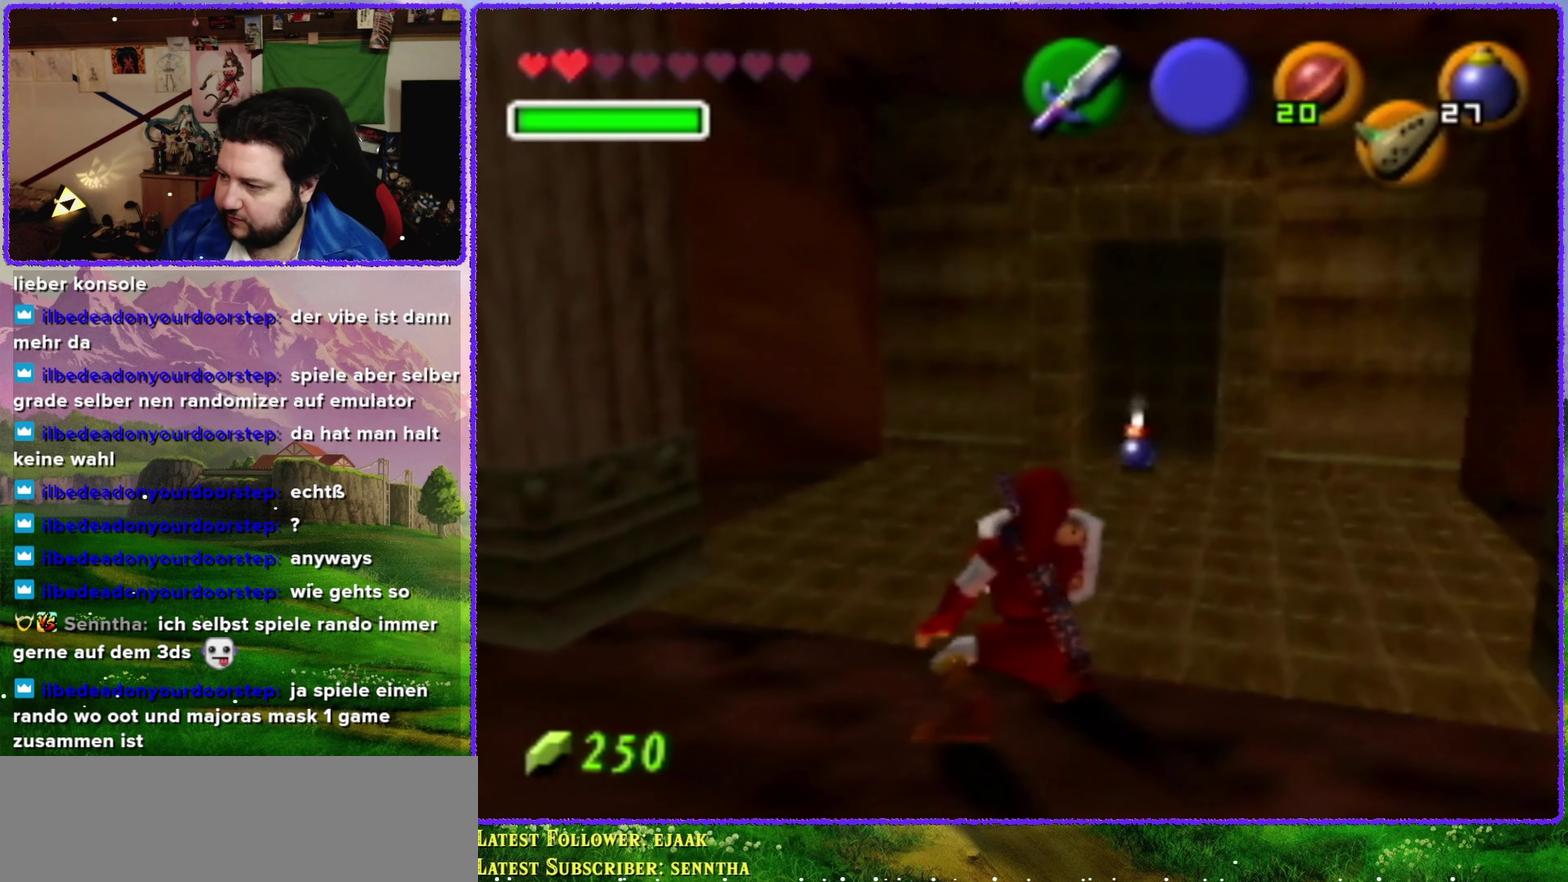
{"buttons": ["R1"], "left_stick": "center", "events": [[34, "R1", "down"], [100, "R1", "up"], [167, "R1", "down"], [217, "R1", "up"], [284, "R1", "down"], [350, "R1", "up"], [500, "R1", "down"]]}
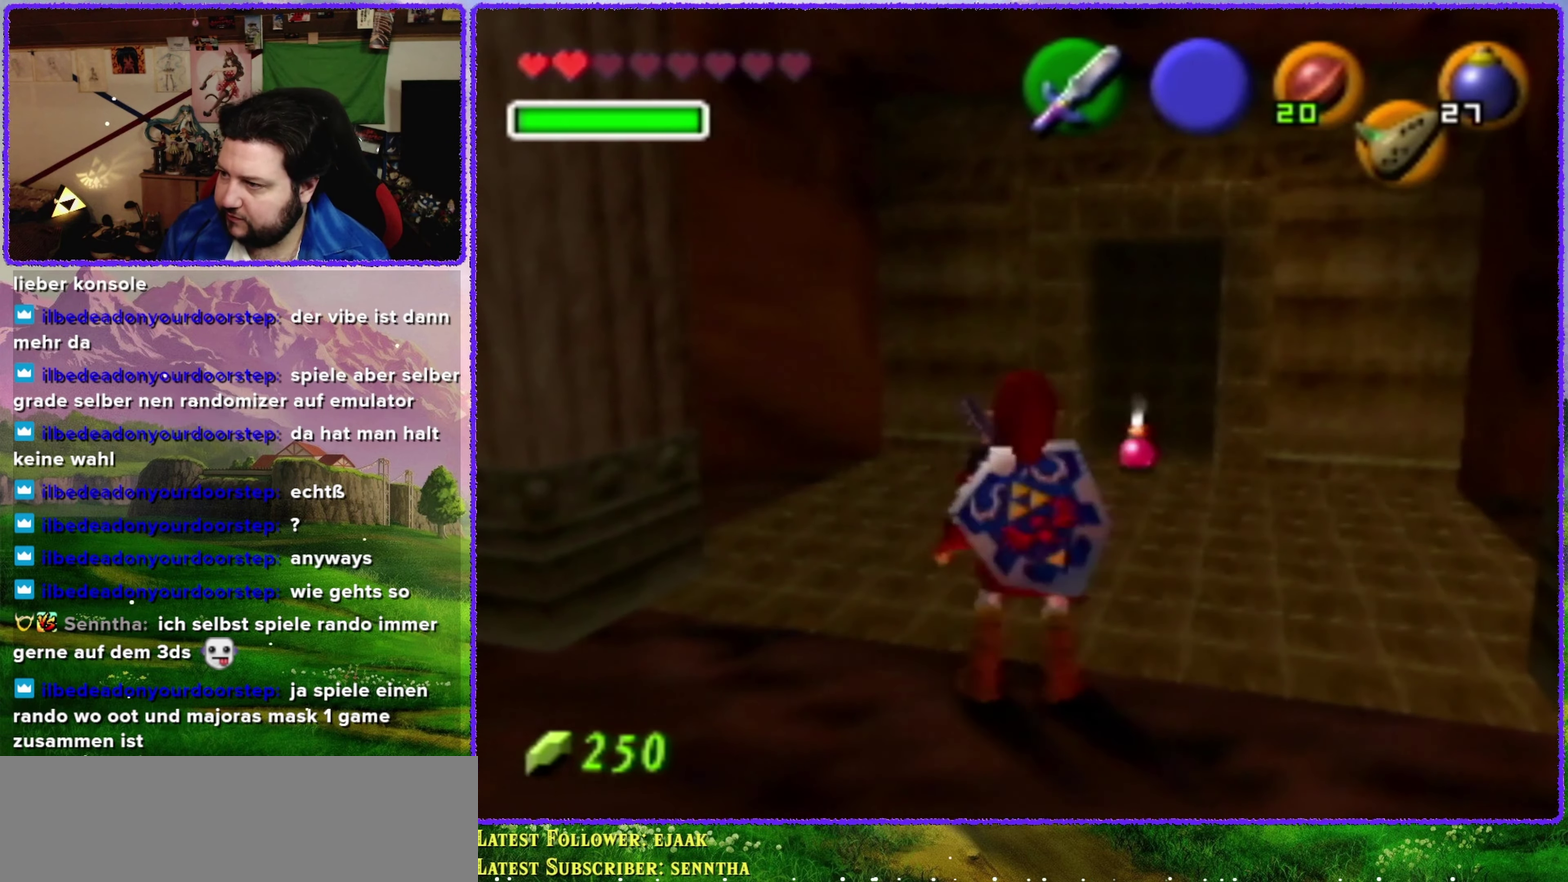
{"buttons": [], "left_stick": "center", "events": [[100, "R1", "up"], [167, "R1", "down"], [250, "R1", "up"]]}
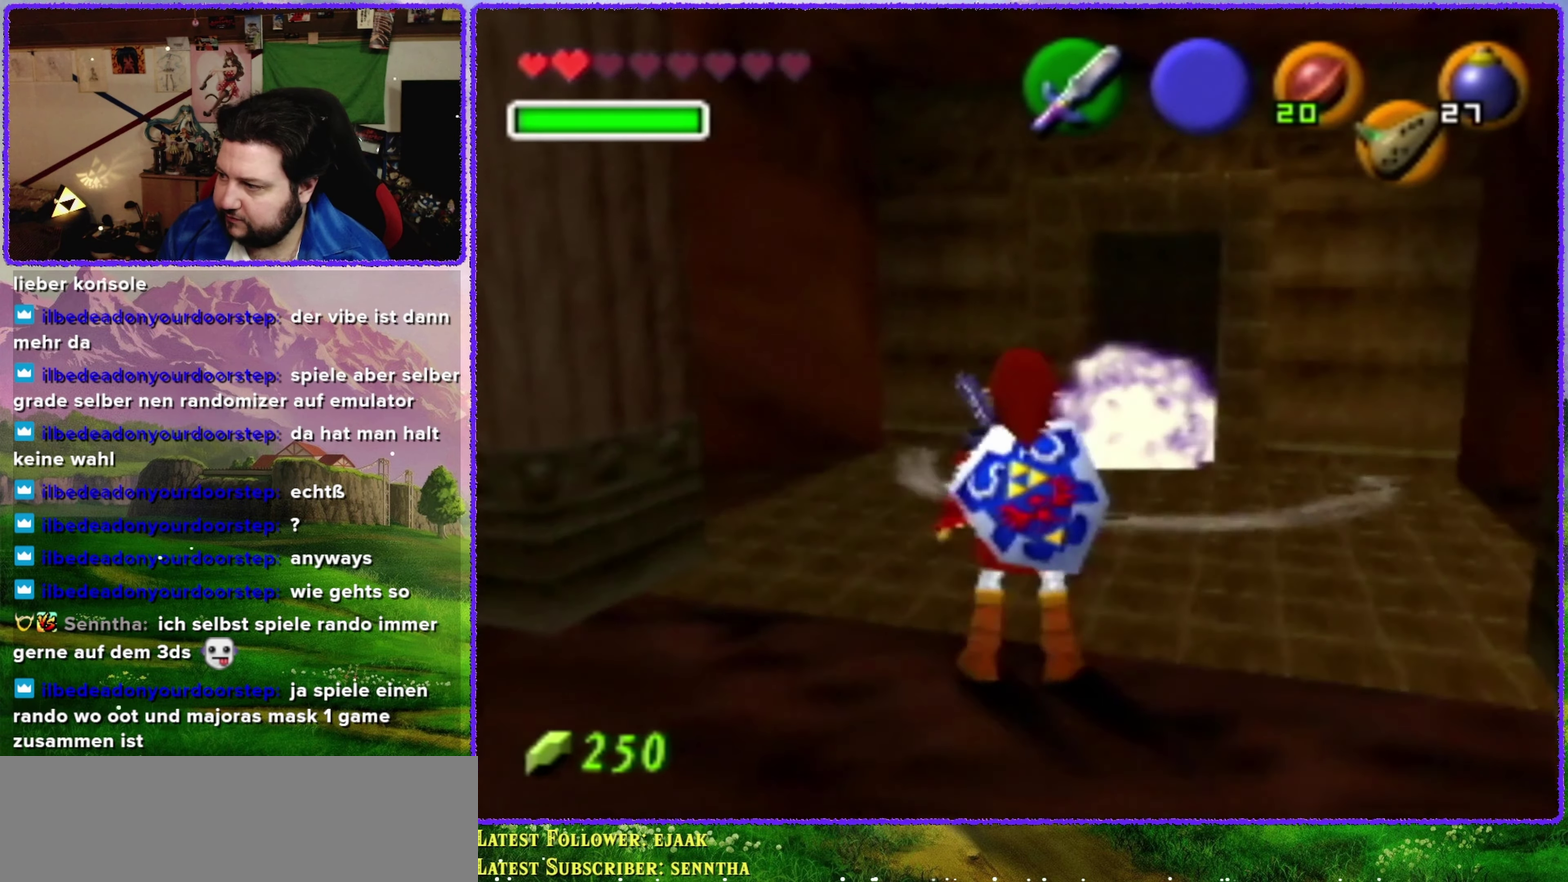
{"buttons": [], "left_stick": "center", "events": []}
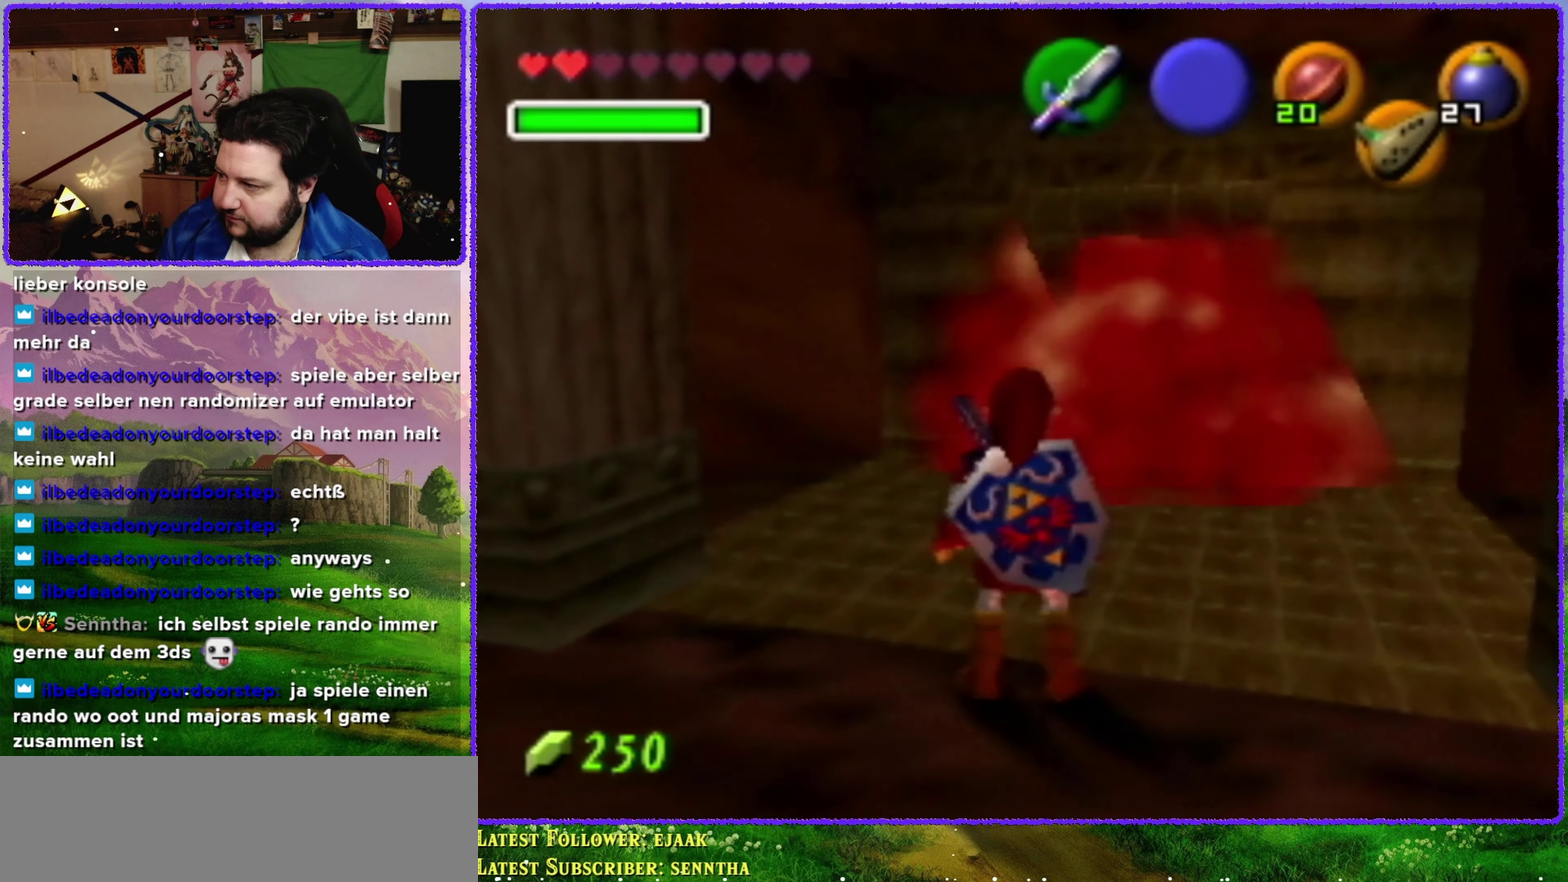
{"buttons": [], "left_stick": "center", "events": []}
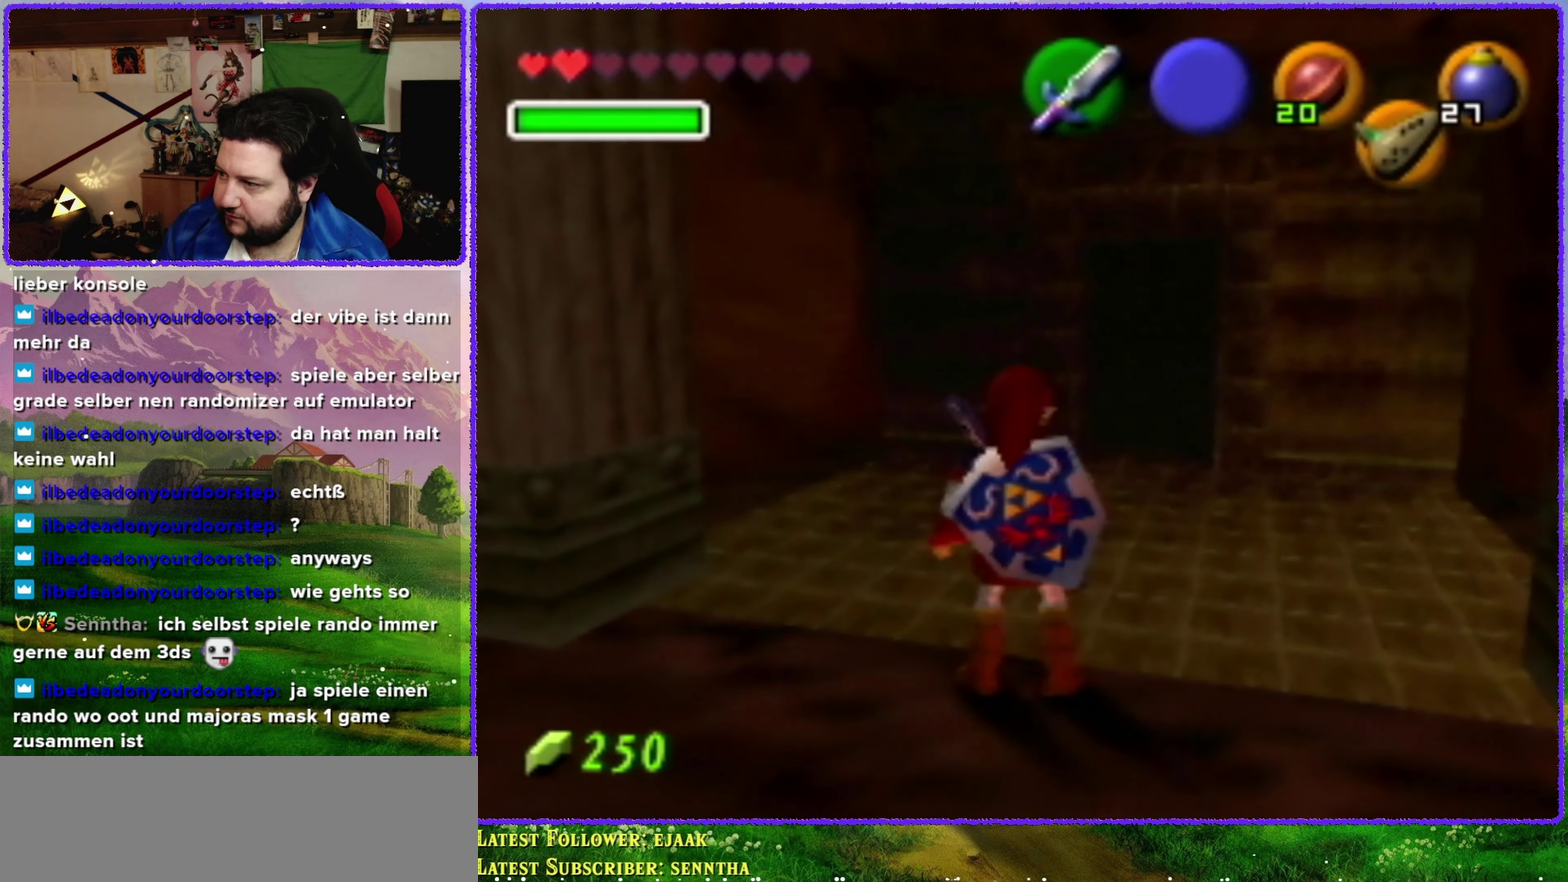
{"buttons": [], "left_stick": "center", "events": []}
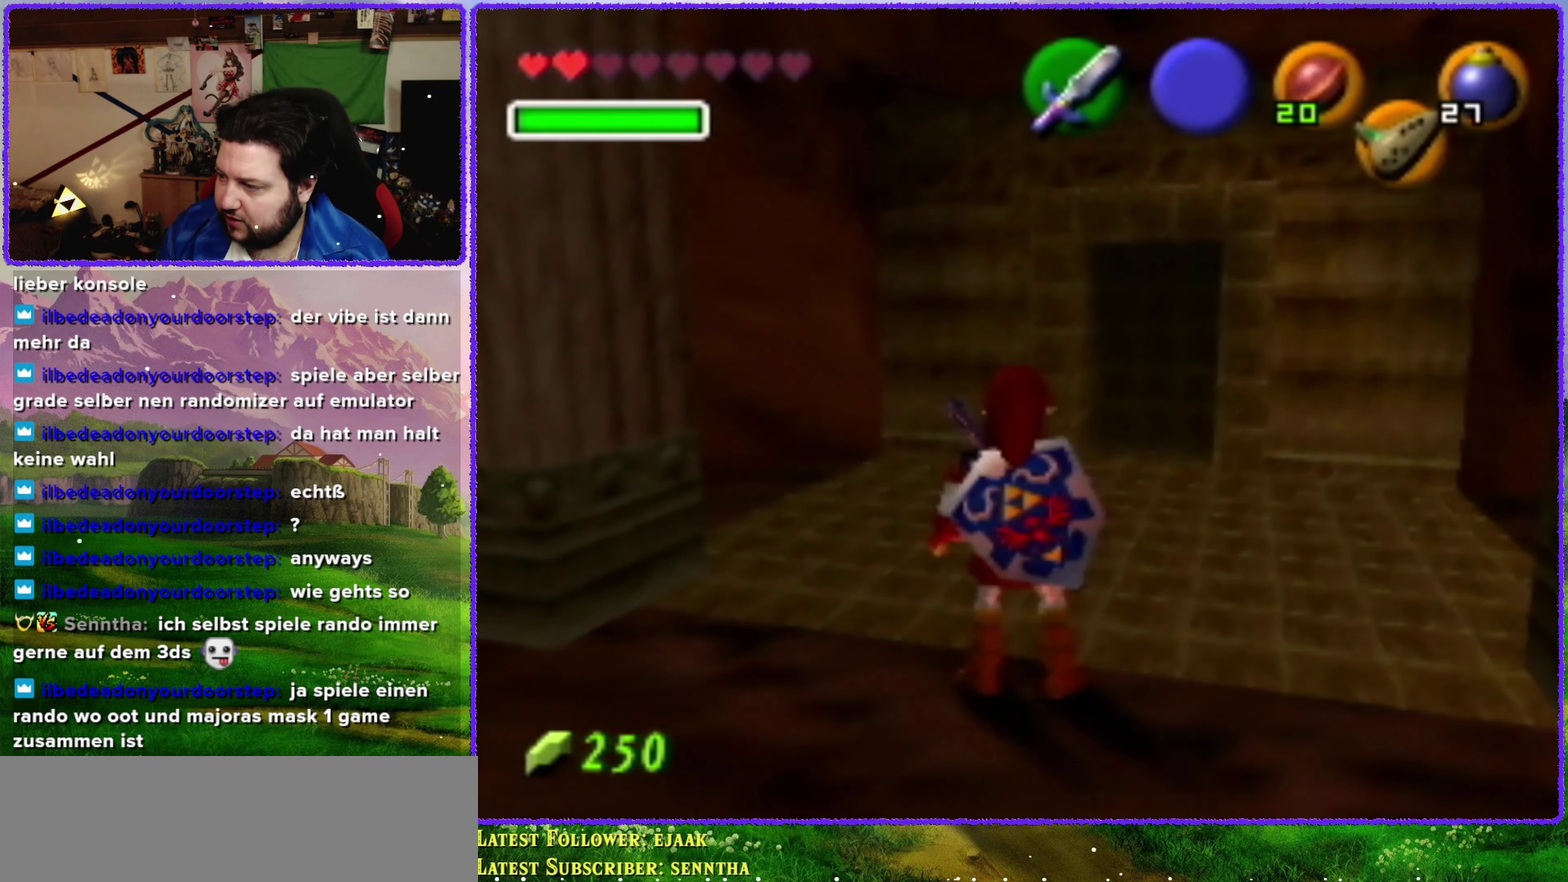
{"buttons": ["Z"], "left_stick": "center", "events": [[367, "left_stick", "left"], [467, "Z", "down"], [500, "left_stick", "center"]]}
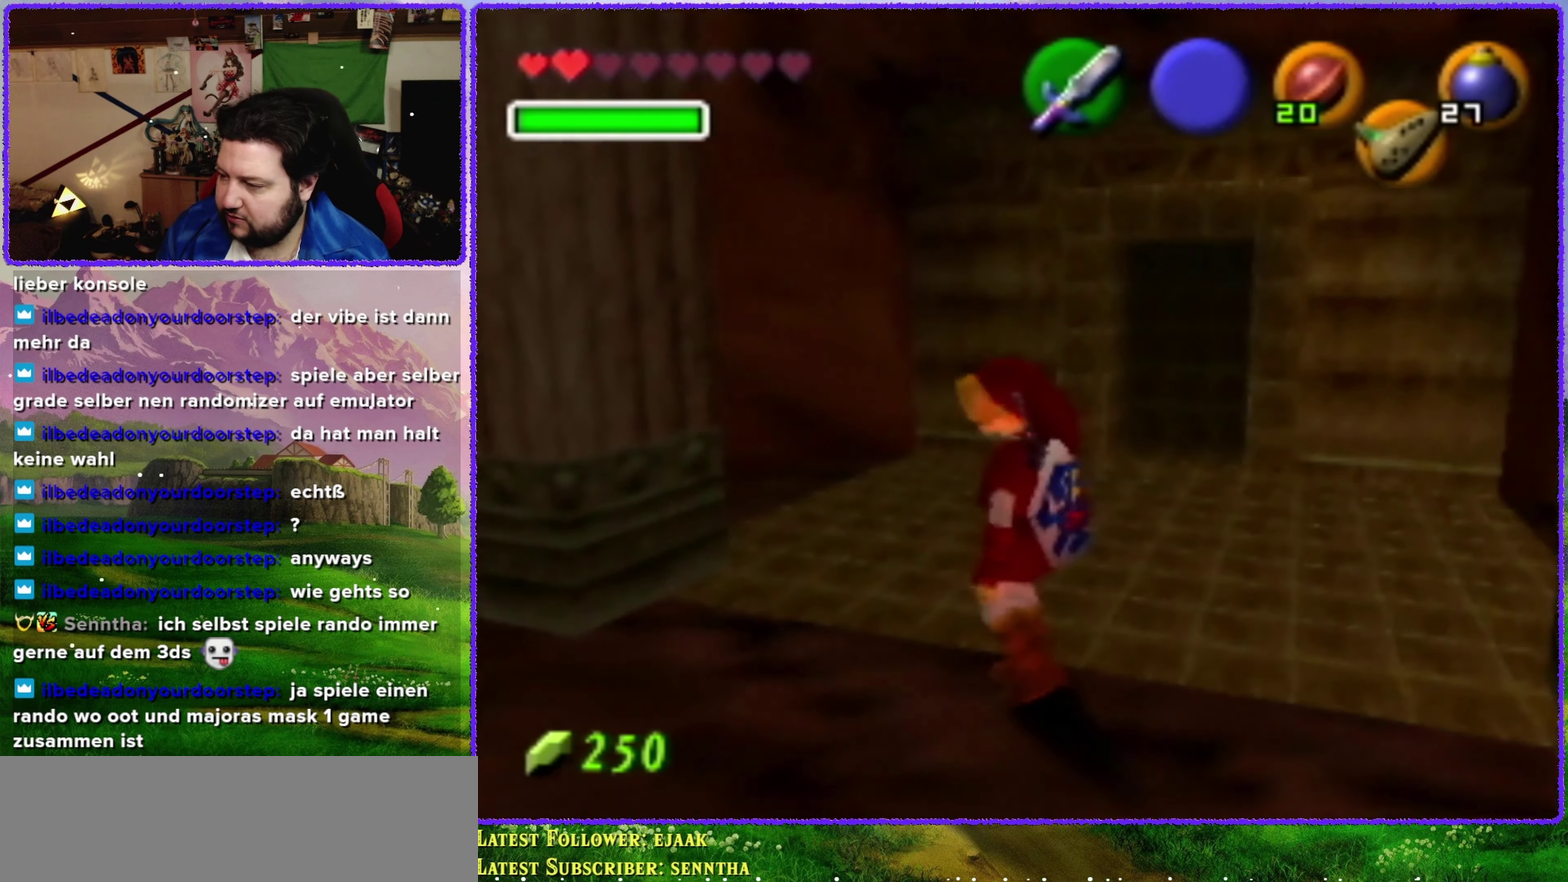
{"buttons": [], "left_stick": "right", "events": [[167, "Z", "up"], [467, "left_stick", "right"]]}
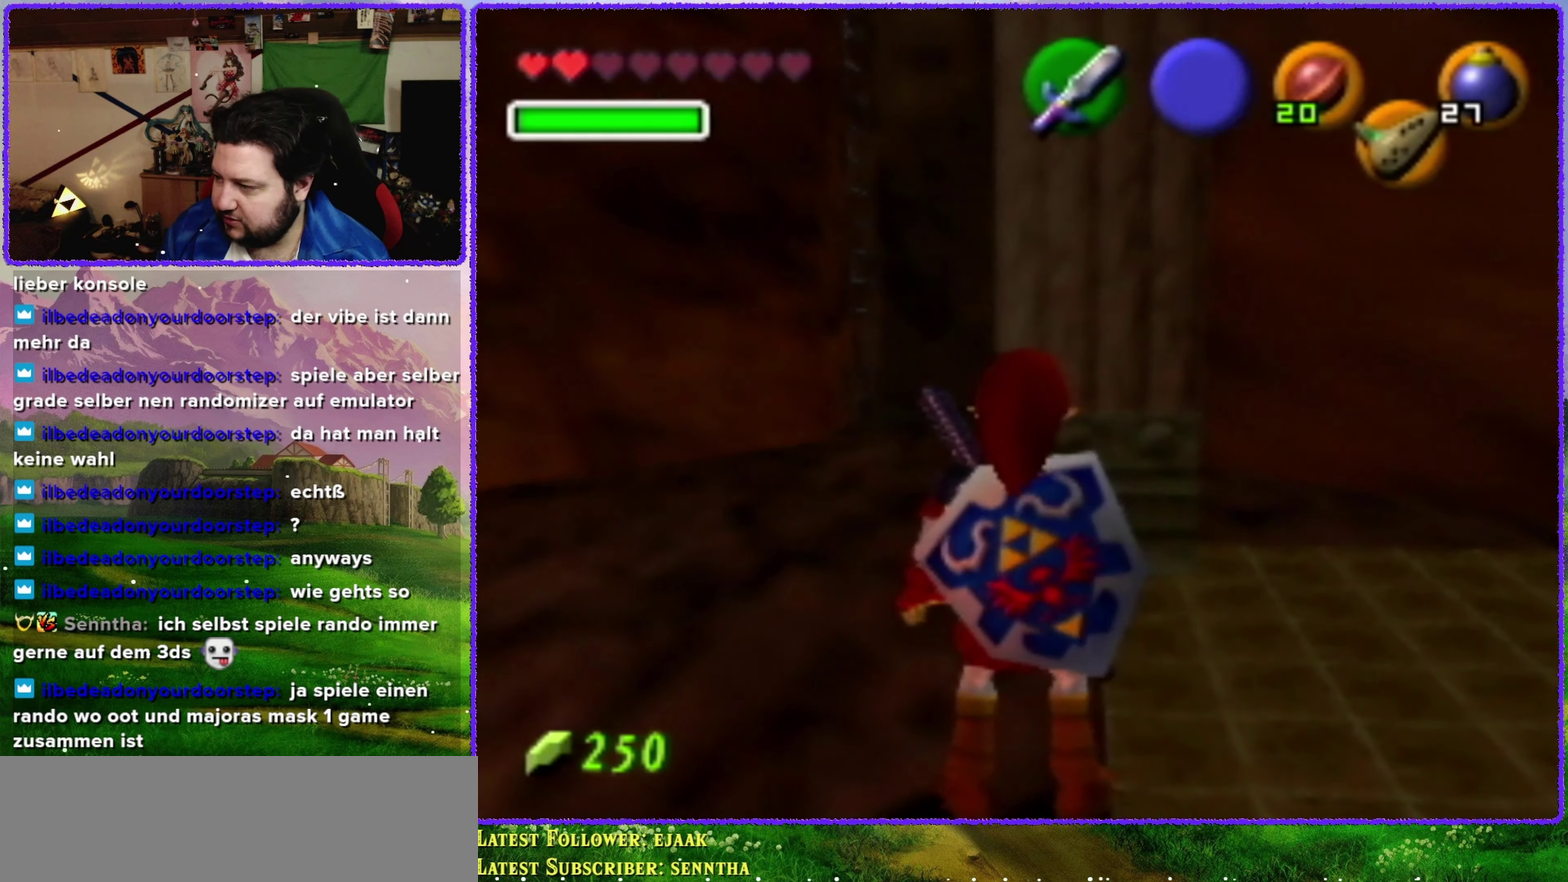
{"buttons": [], "left_stick": "right", "events": []}
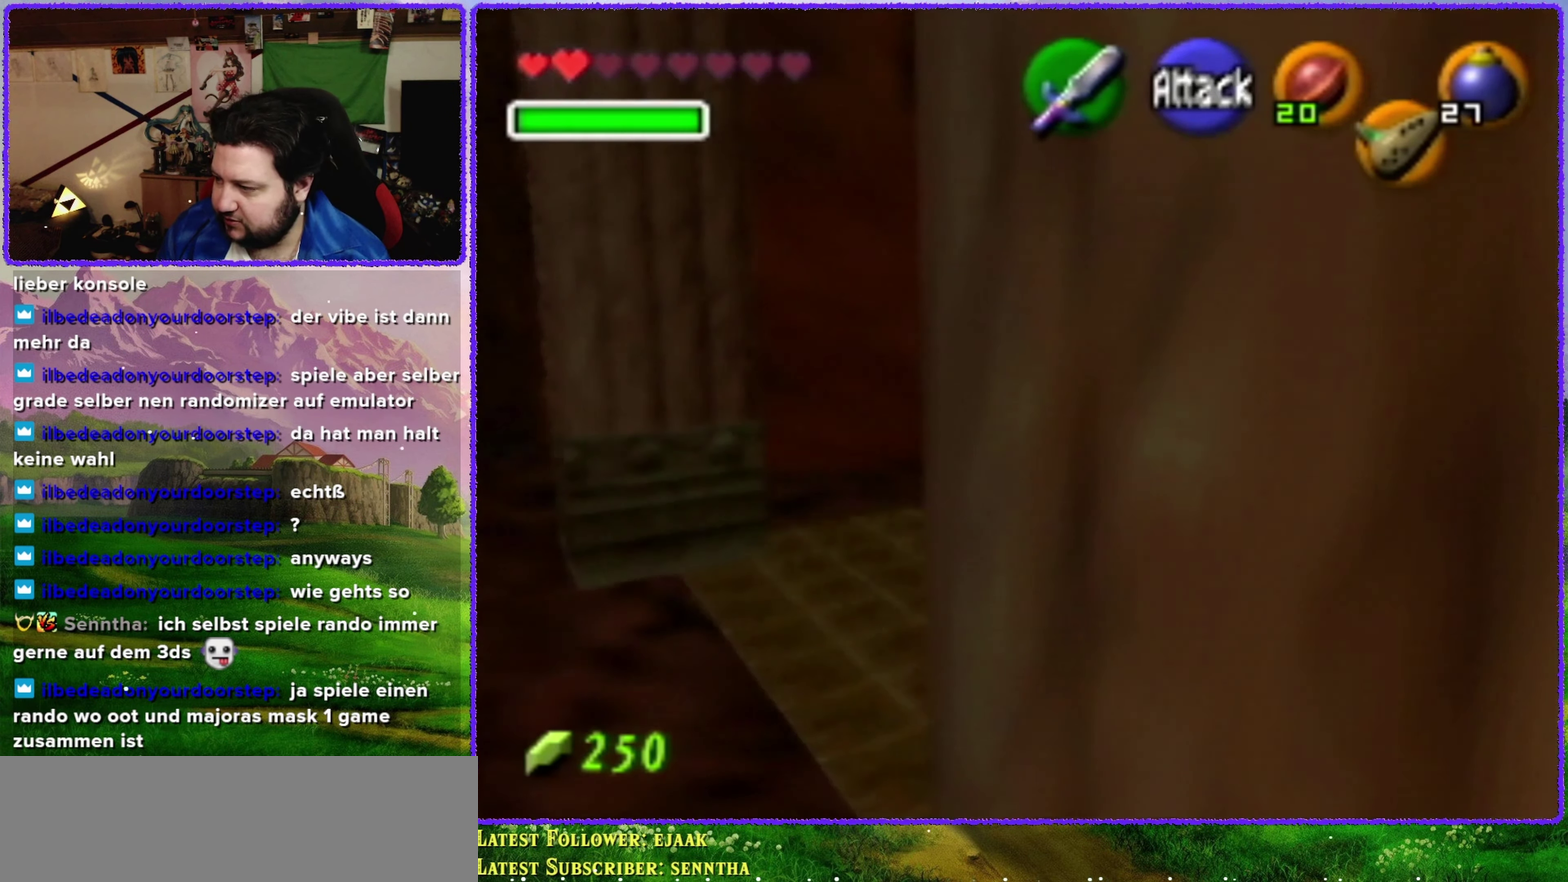
{"buttons": [], "left_stick": "up"}
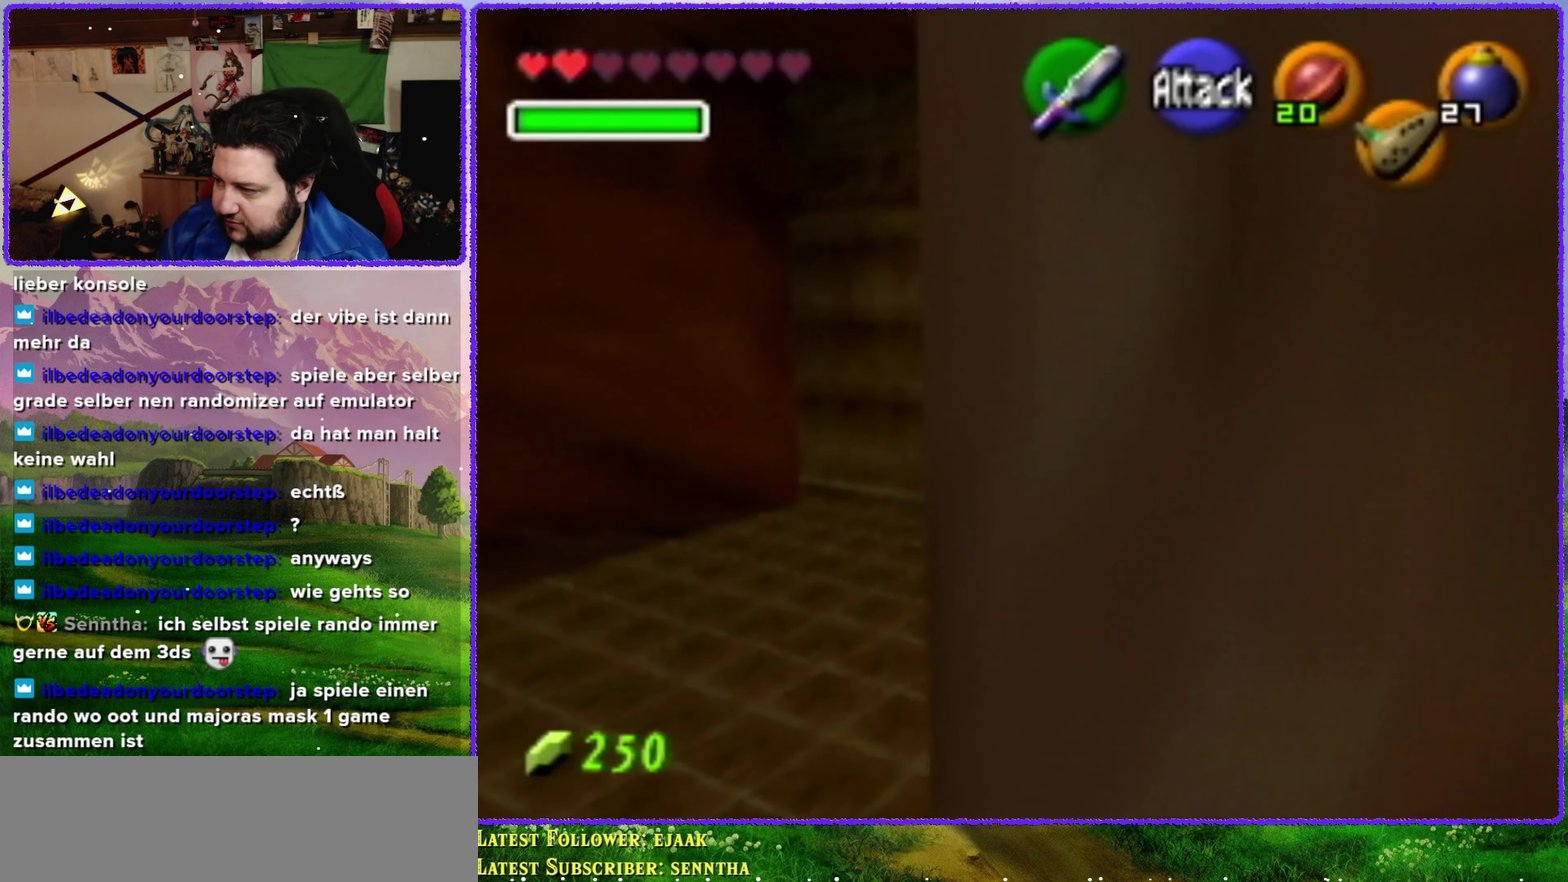
{"buttons": ["A"], "left_stick": "up-right"}
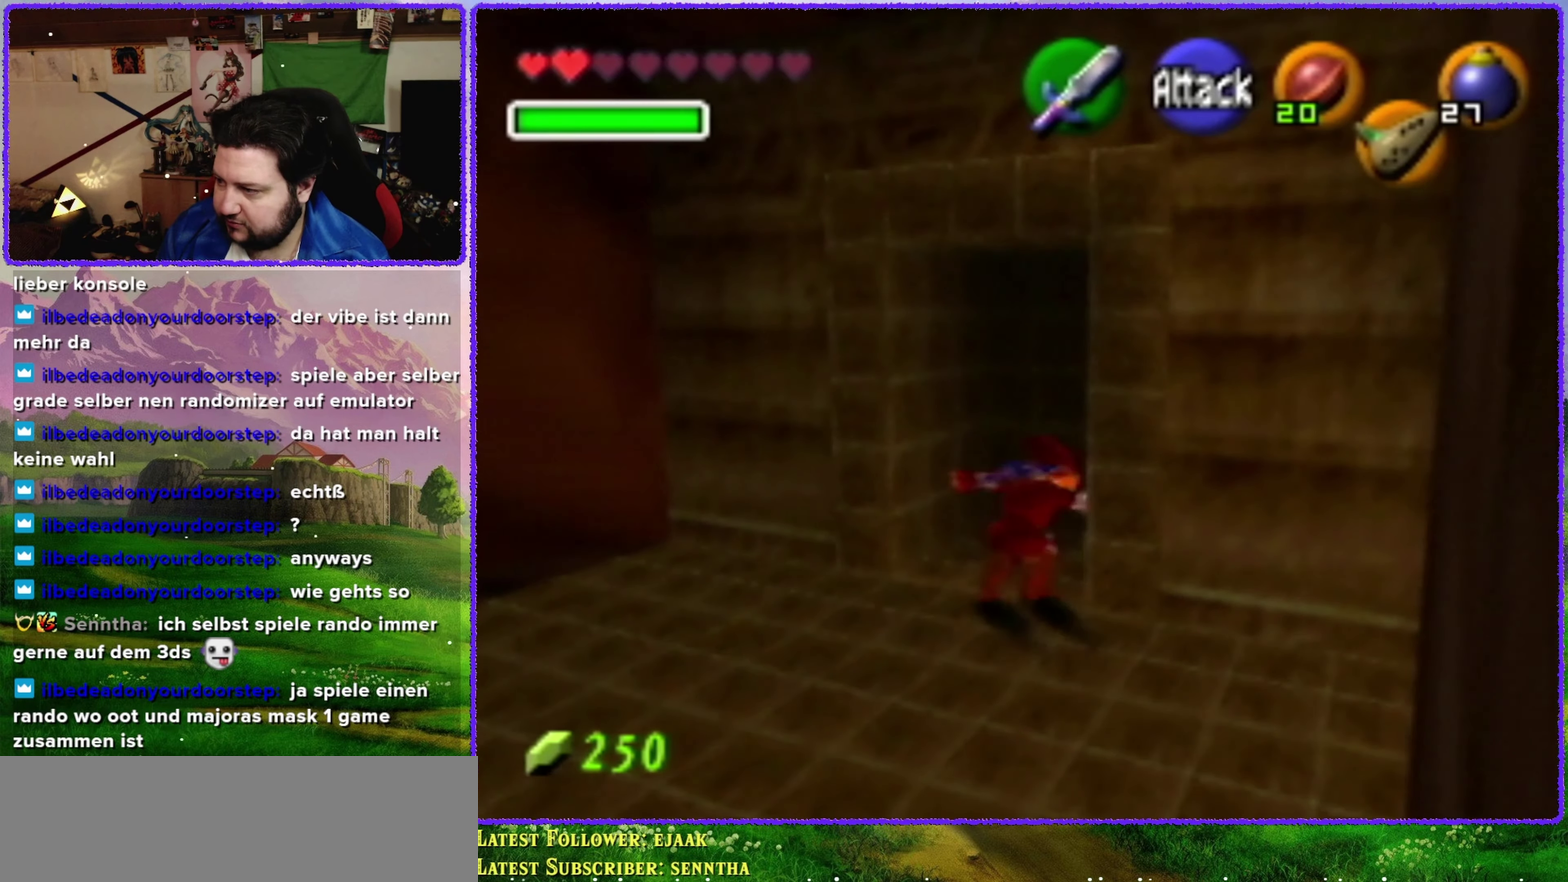
{"buttons": [], "left_stick": "center", "events": [[233, "A", "up"], [416, "left_stick", "center"]]}
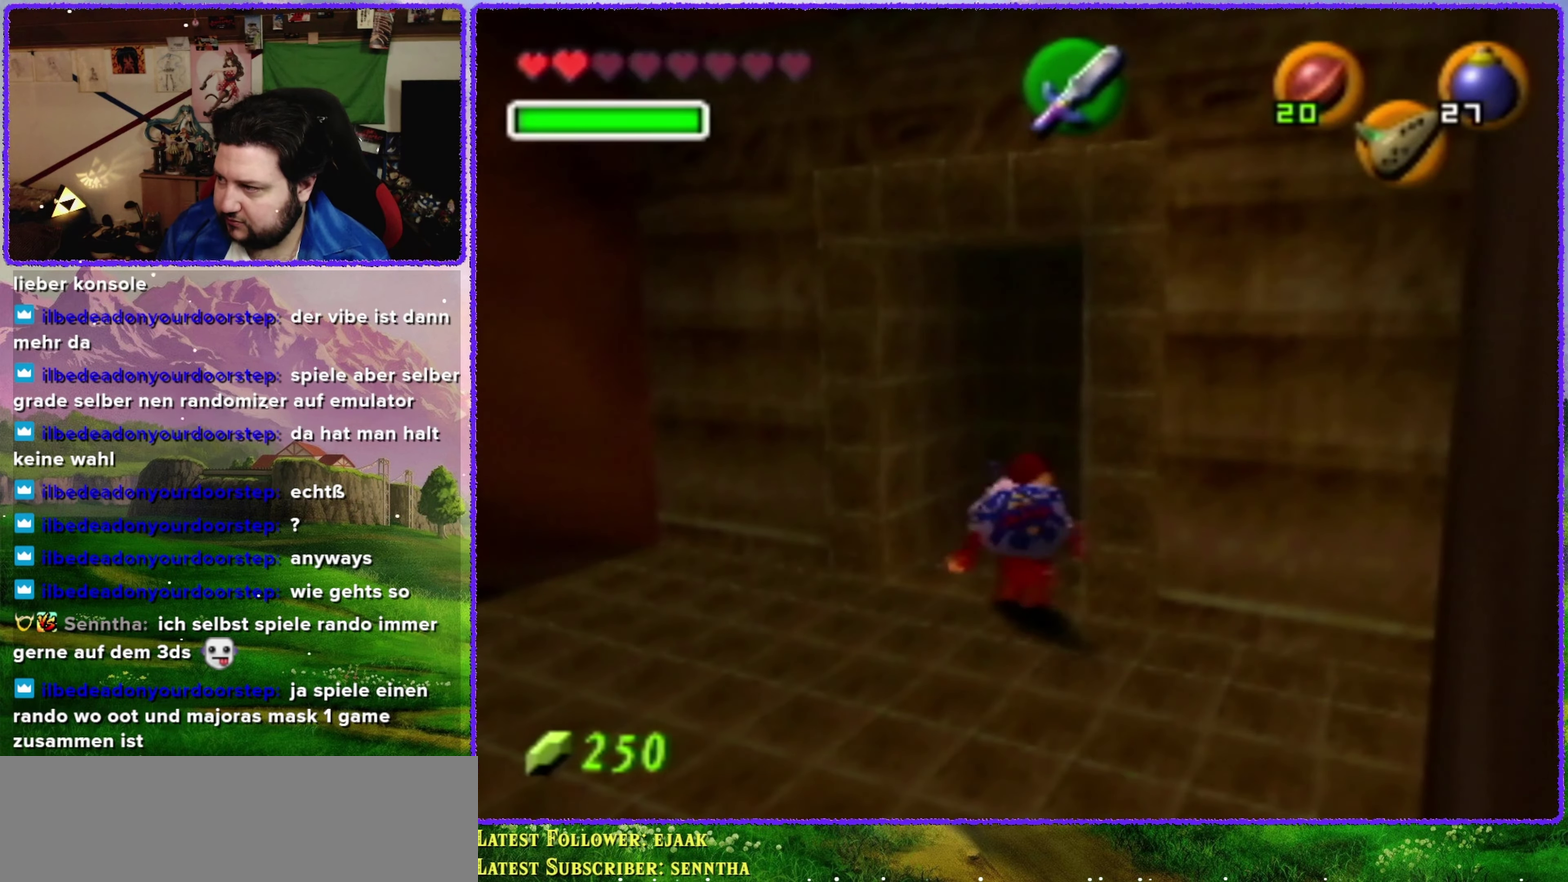
{"buttons": [], "left_stick": "left", "events": [[50, "left_stick", "down-left"], [200, "left_stick", "left"]]}
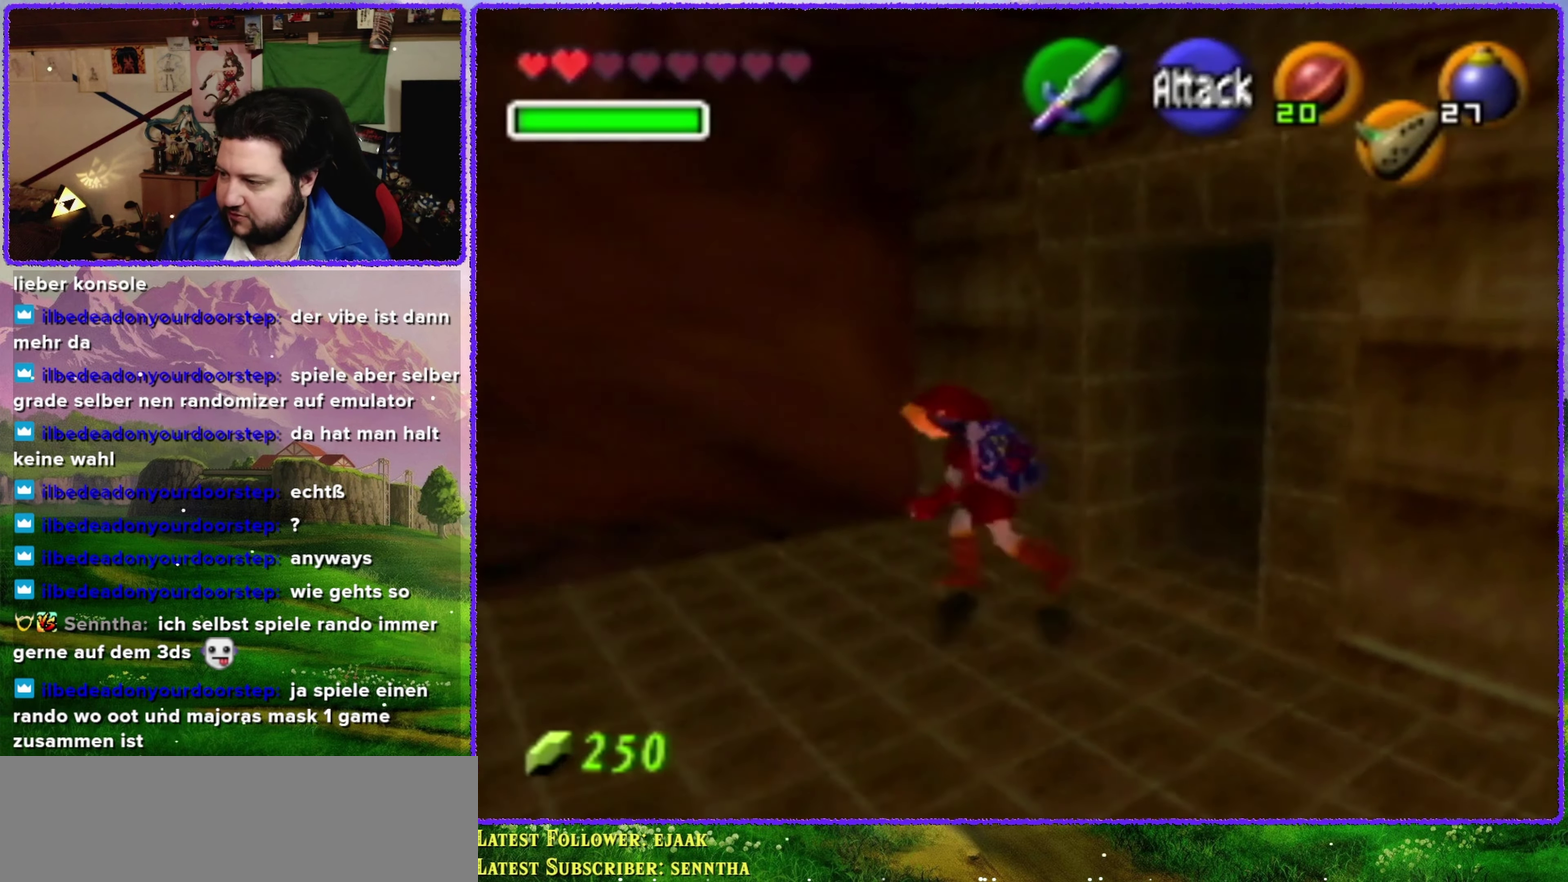
{"buttons": [], "left_stick": "center", "events": [[100, "Z", "down"], [233, "left_stick", "center"], [283, "Z", "up"]]}
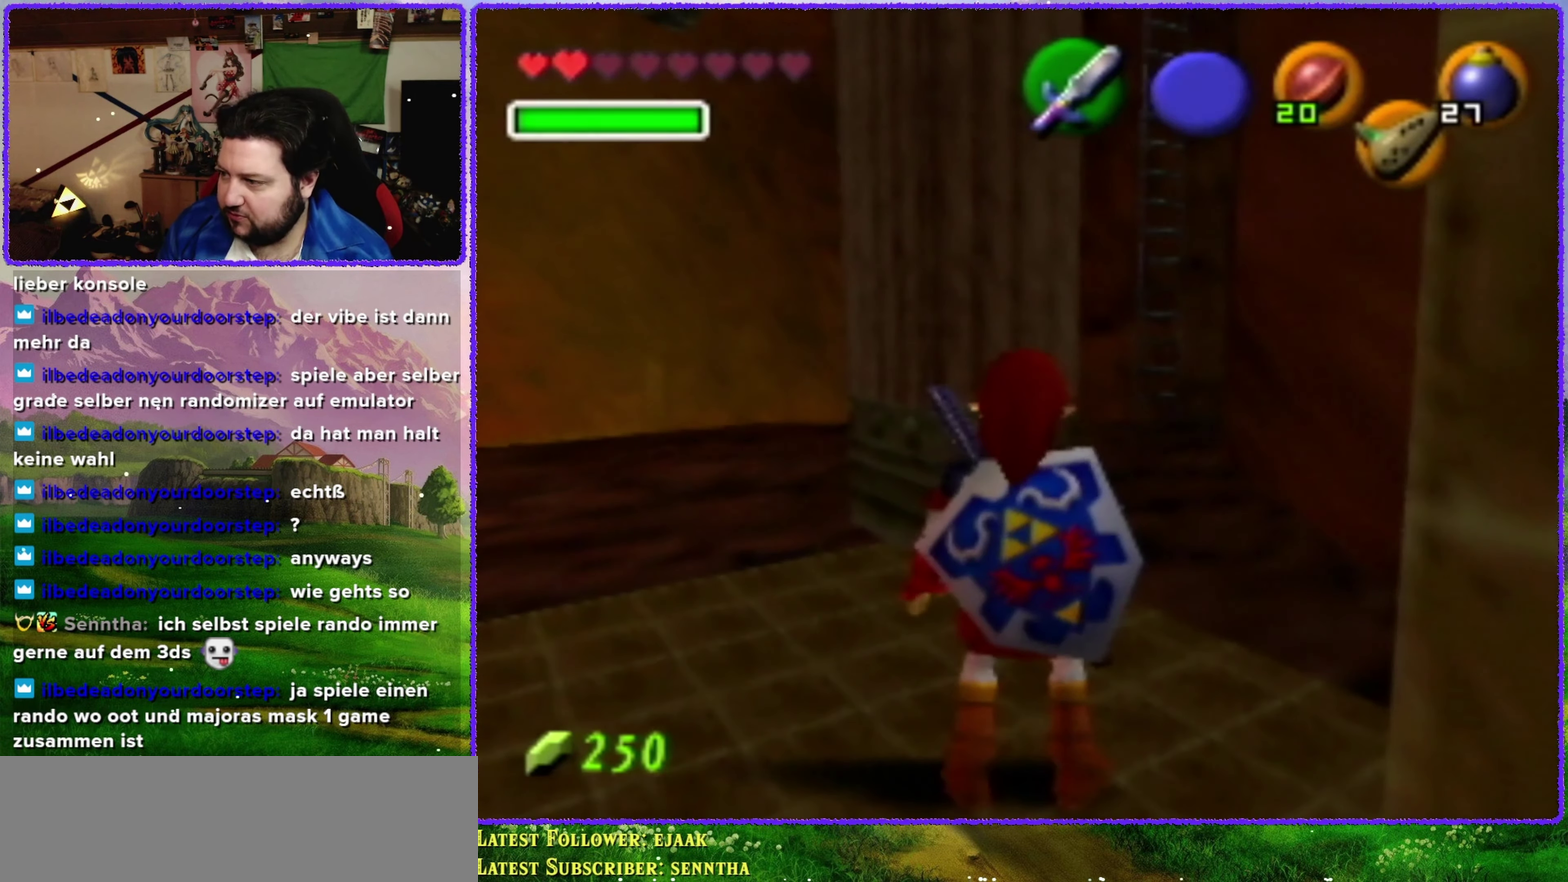
{"buttons": [], "left_stick": "up", "events": [[300, "left_stick", "up-left"], [416, "left_stick", "up"]]}
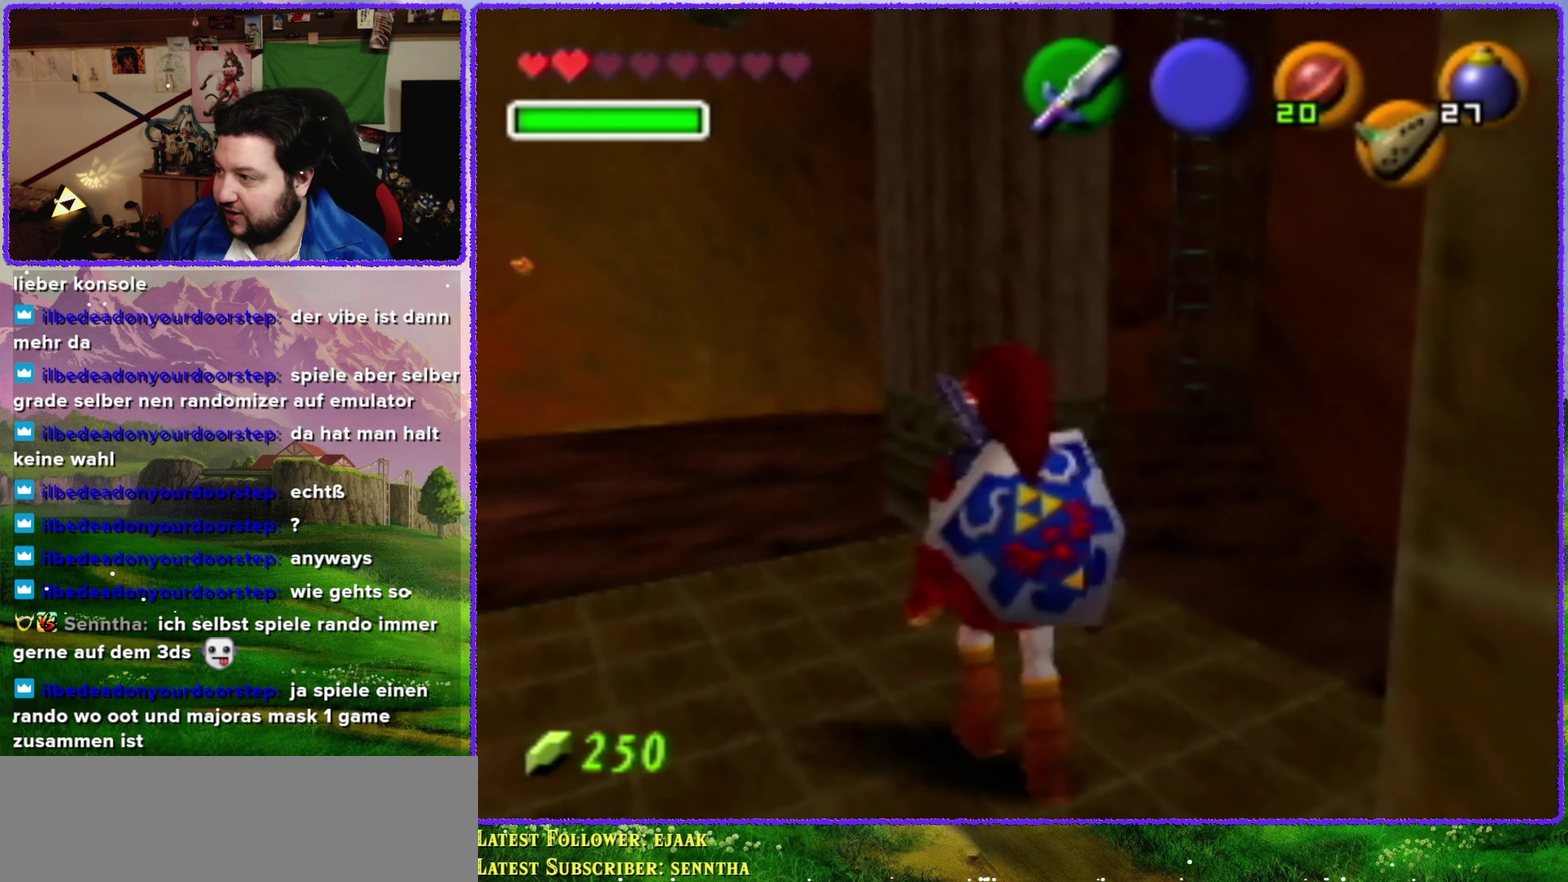
{"buttons": [], "left_stick": "up", "events": [[66, "left_stick", "up-right"], [316, "left_stick", "up"]]}